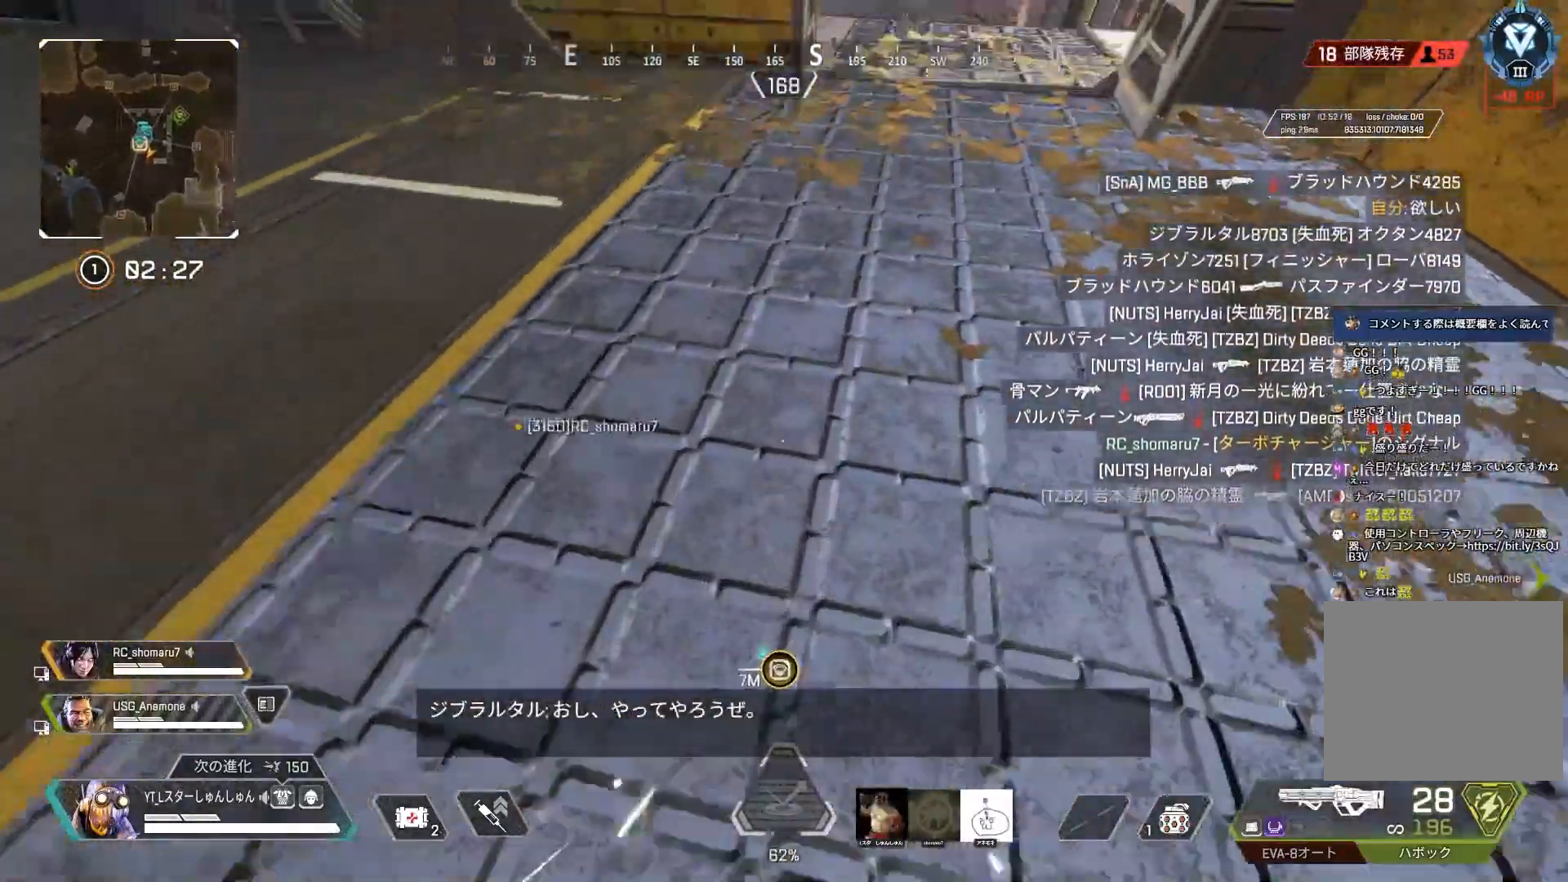
Gameplay with a controller (PlayStation layout); each line is a JSON object with the inputs held at the frame after it. "events" lists button and stick changes between this image and that frame as [ms after this image, input, new state], when the widget could be followed in between.
{"buttons": [], "left_stick": "center", "right_stick": "center", "events": [[167, "L1", "down"], [167, "R3", "up"], [233, "R3", "down"], [250, "L1", "up"], [250, "left_stick", "up-left"], [333, "R3", "up"], [400, "left_stick", "center"], [417, "right_stick", "center"]]}
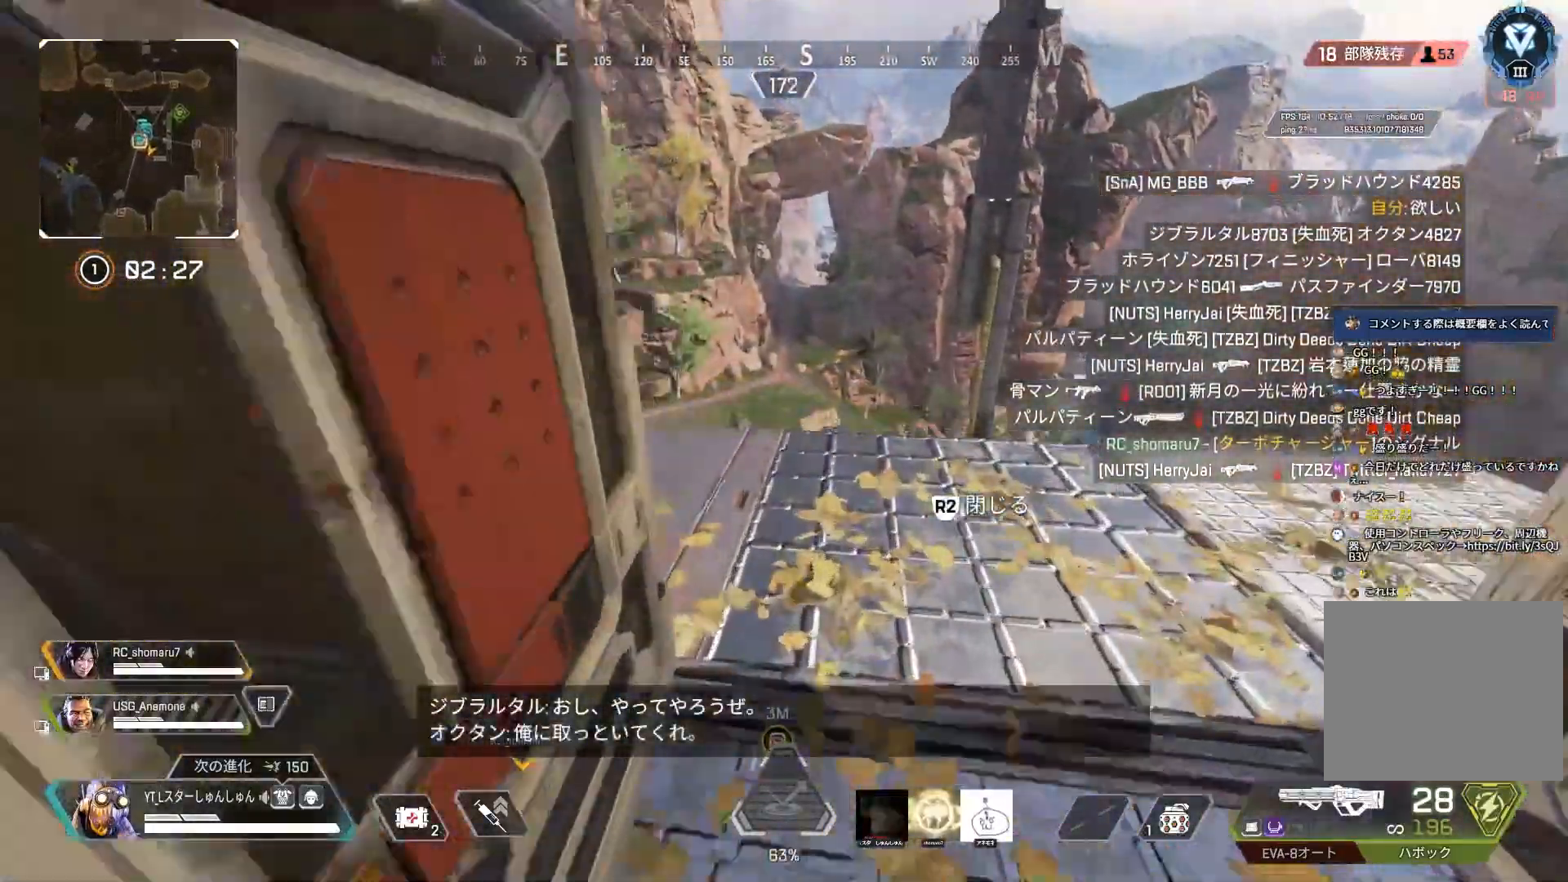
{"buttons": [], "left_stick": "up", "right_stick": "down", "events": [[17, "left_stick", "up"], [117, "right_stick", "down"], [133, "L3", "down"], [383, "L1", "down"], [467, "L1", "up"], [467, "L3", "up"]]}
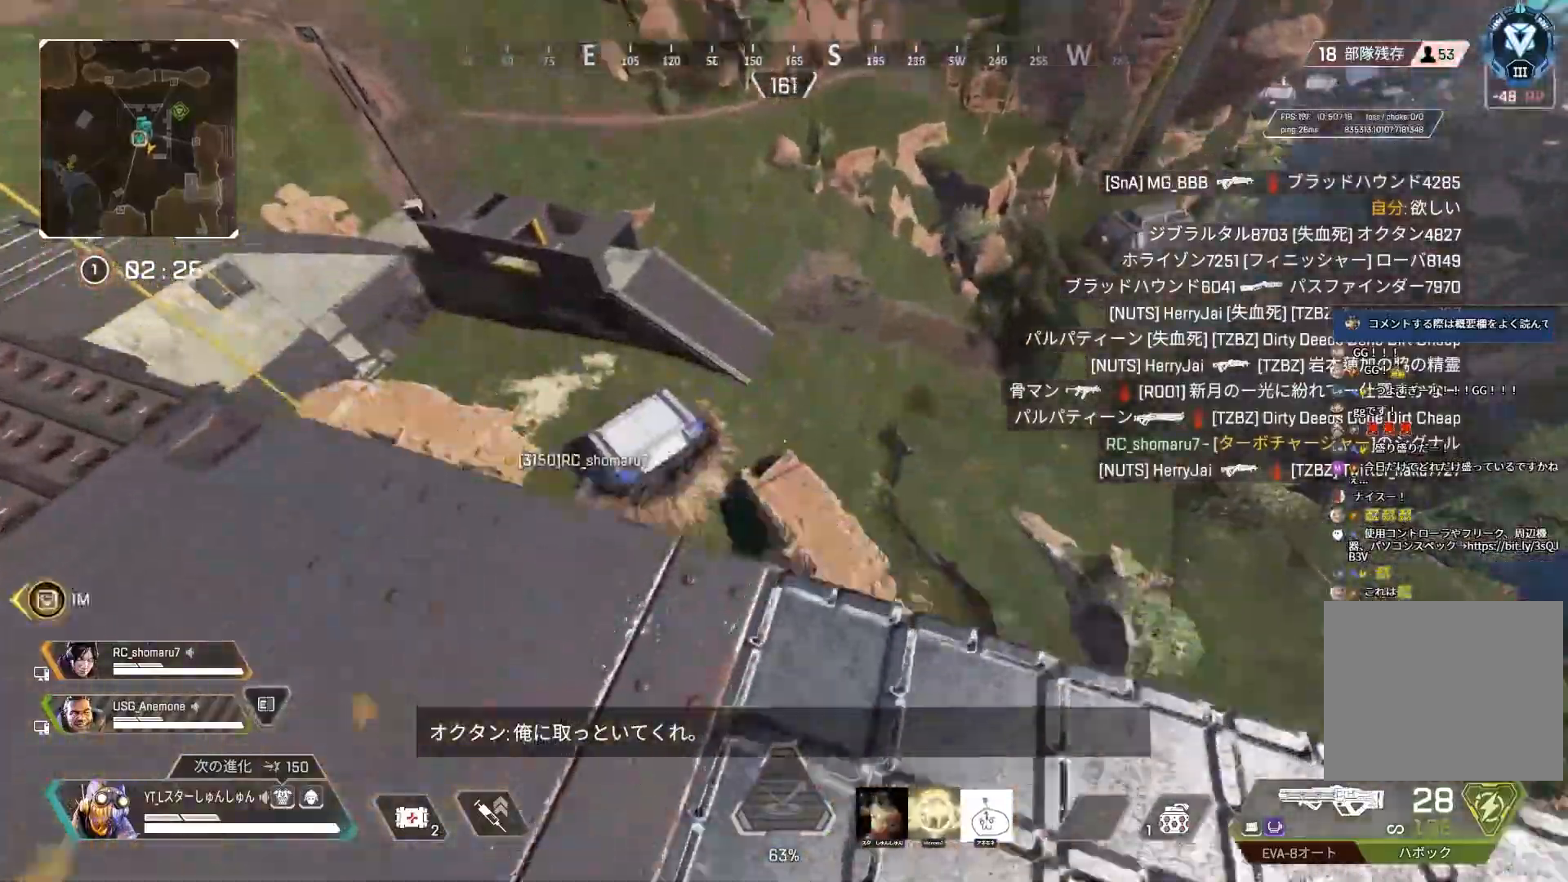
{"buttons": [], "left_stick": "down-left", "right_stick": "down-left", "events": [[217, "left_stick", "left"], [333, "left_stick", "down-left"], [333, "right_stick", "down-left"]]}
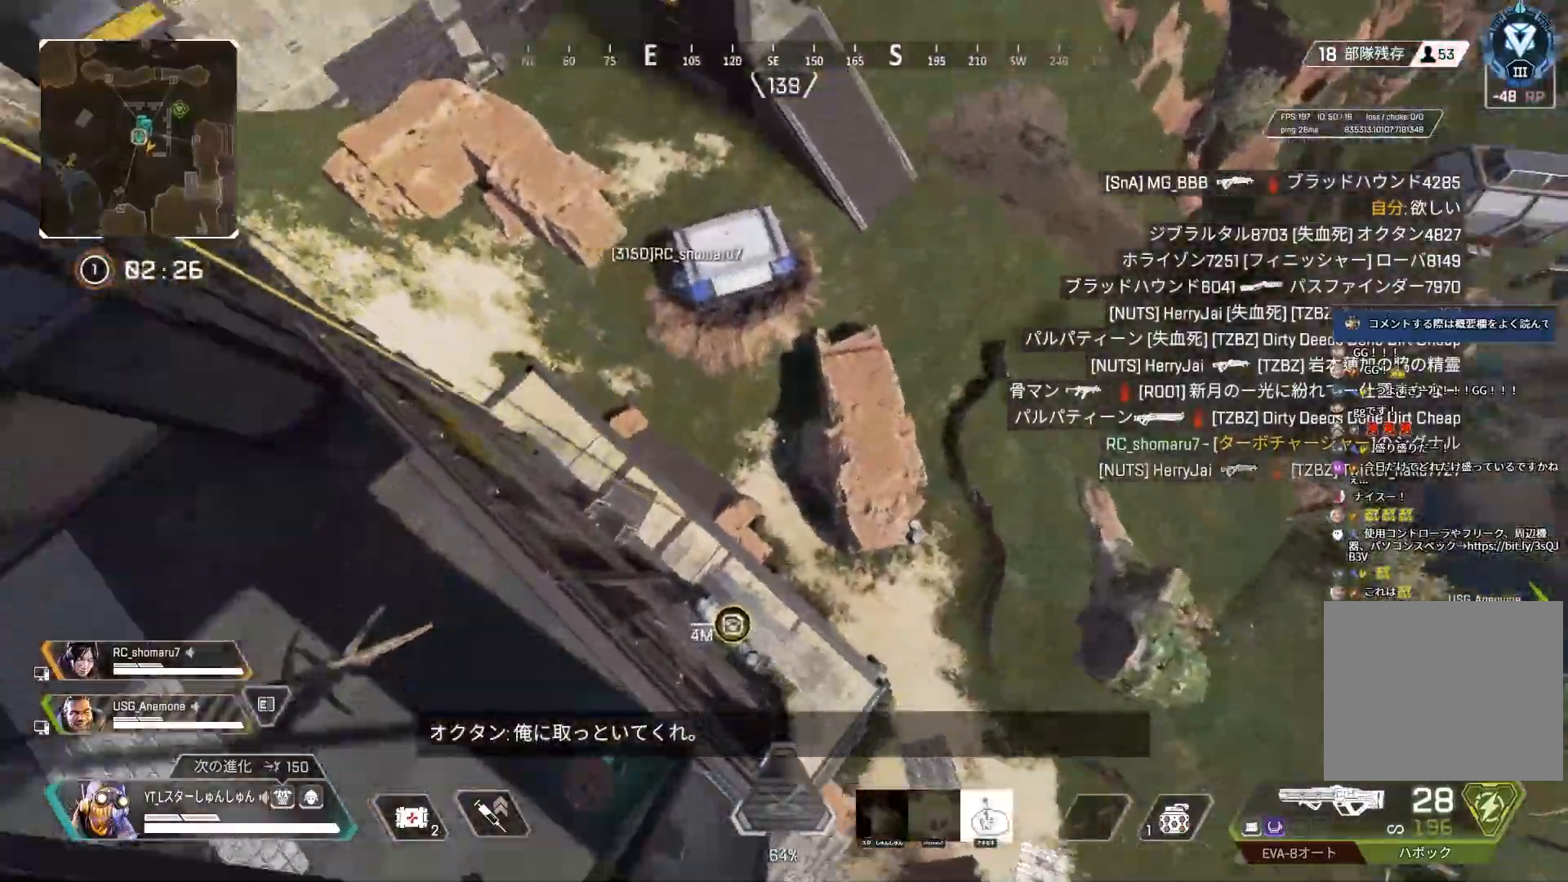
{"buttons": [], "left_stick": "left", "right_stick": "left", "events": [[67, "right_stick", "left"], [250, "left_stick", "left"]]}
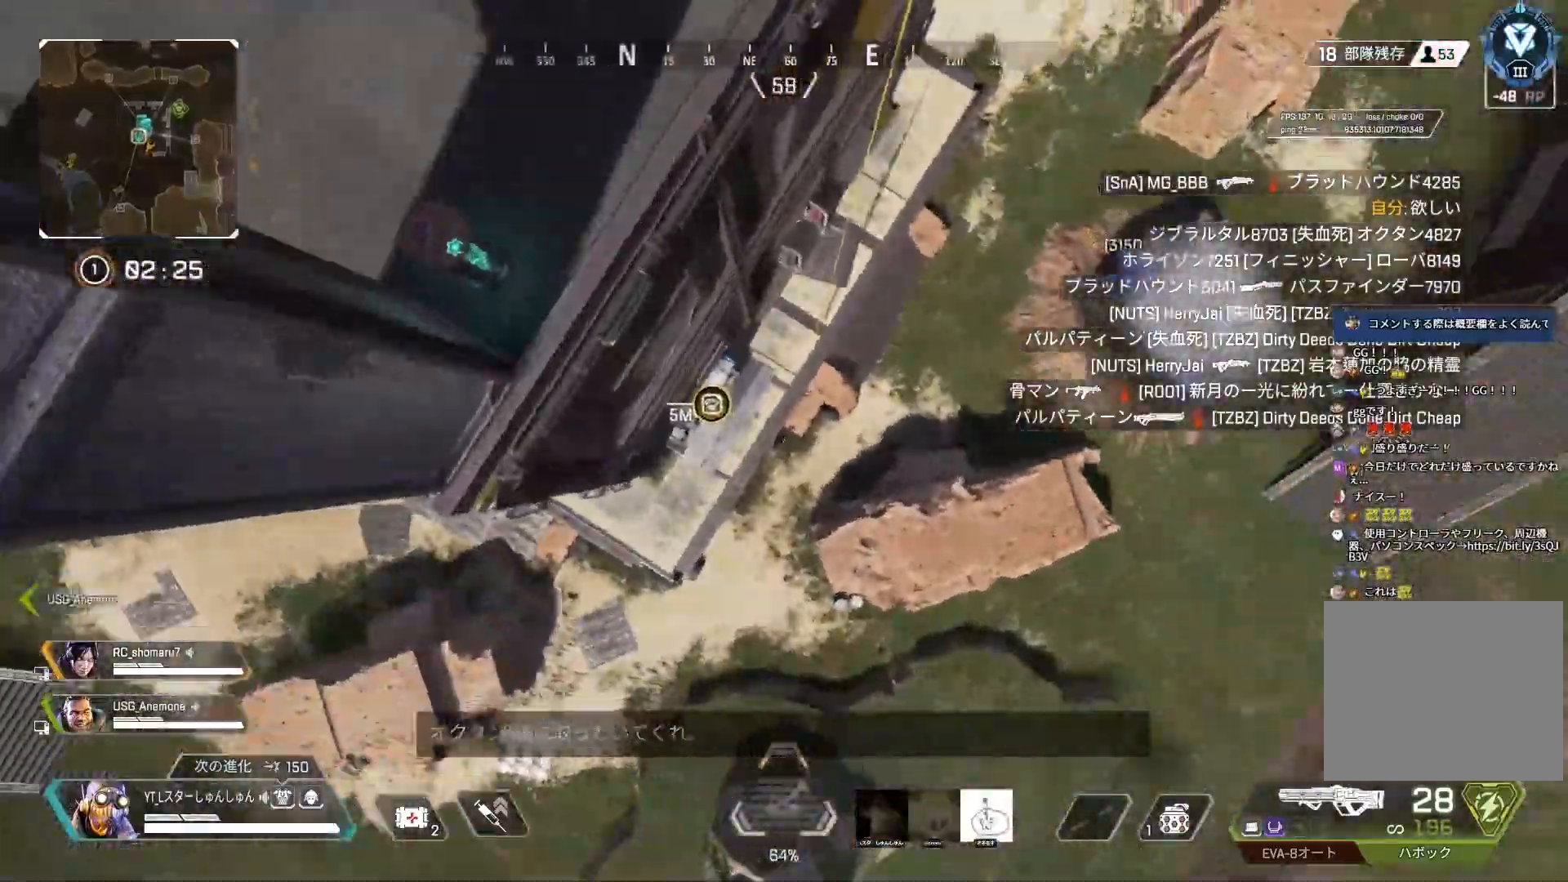
{"buttons": [], "left_stick": "up-left", "right_stick": "up-left", "events": [[33, "left_stick", "up-left"], [433, "right_stick", "up-left"]]}
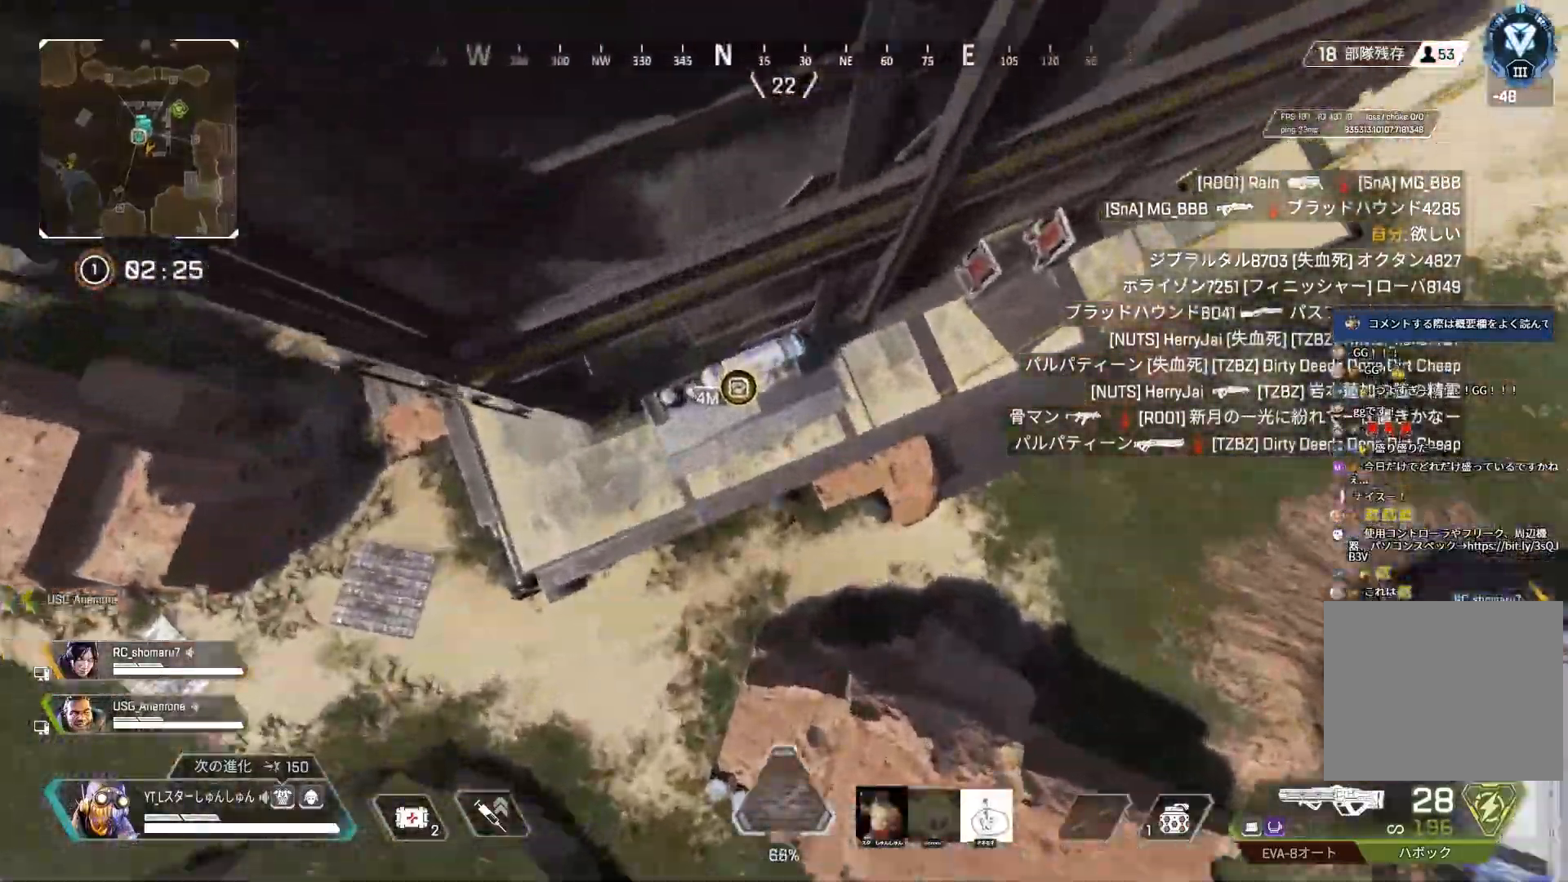
{"buttons": [], "left_stick": "up", "right_stick": "up", "events": [[33, "left_stick", "up"], [433, "right_stick", "up"]]}
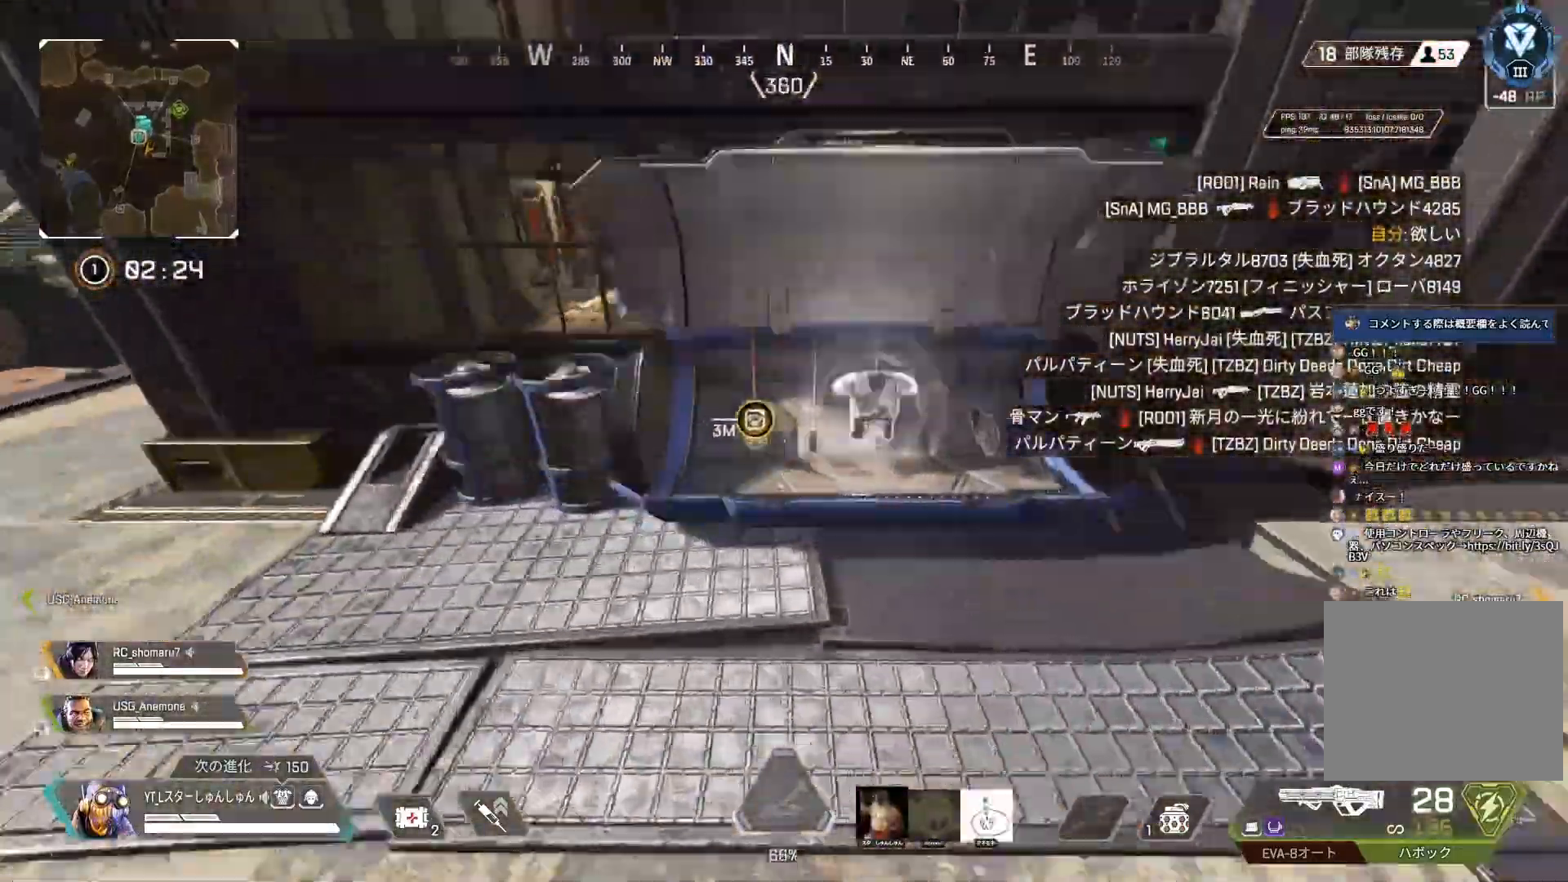
{"buttons": [], "left_stick": "up", "right_stick": "center", "events": [[17, "L3", "down"], [167, "L3", "up"], [333, "right_stick", "center"]]}
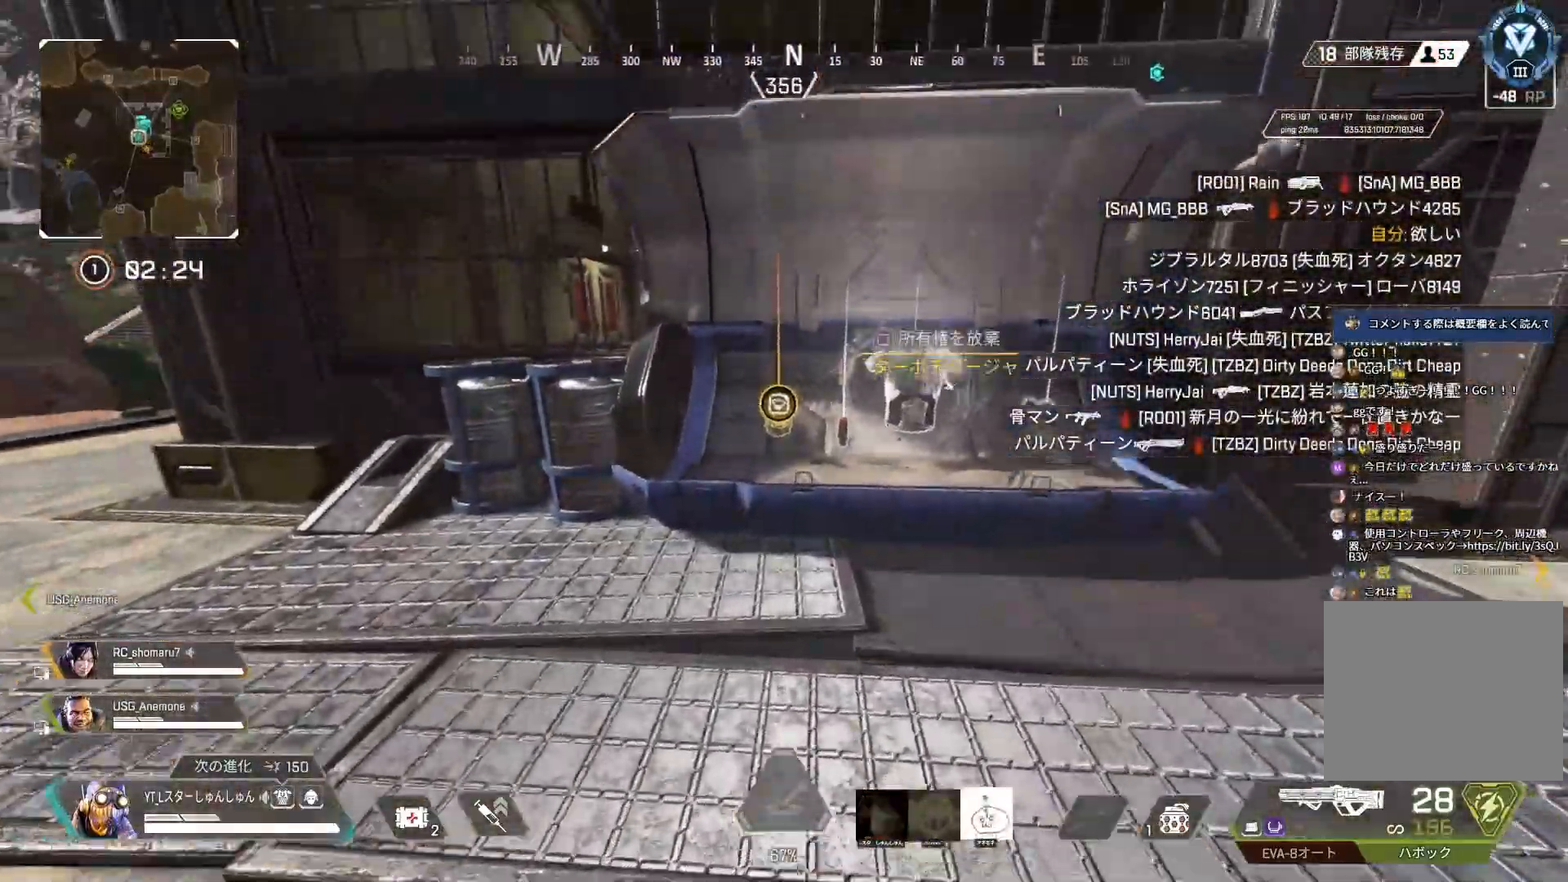
{"buttons": [], "left_stick": "up", "right_stick": "center", "events": [[33, "R2", "down"], [83, "R2", "up"], [183, "R2", "down"], [250, "R2", "up"], [350, "R2", "down"], [433, "R2", "up"]]}
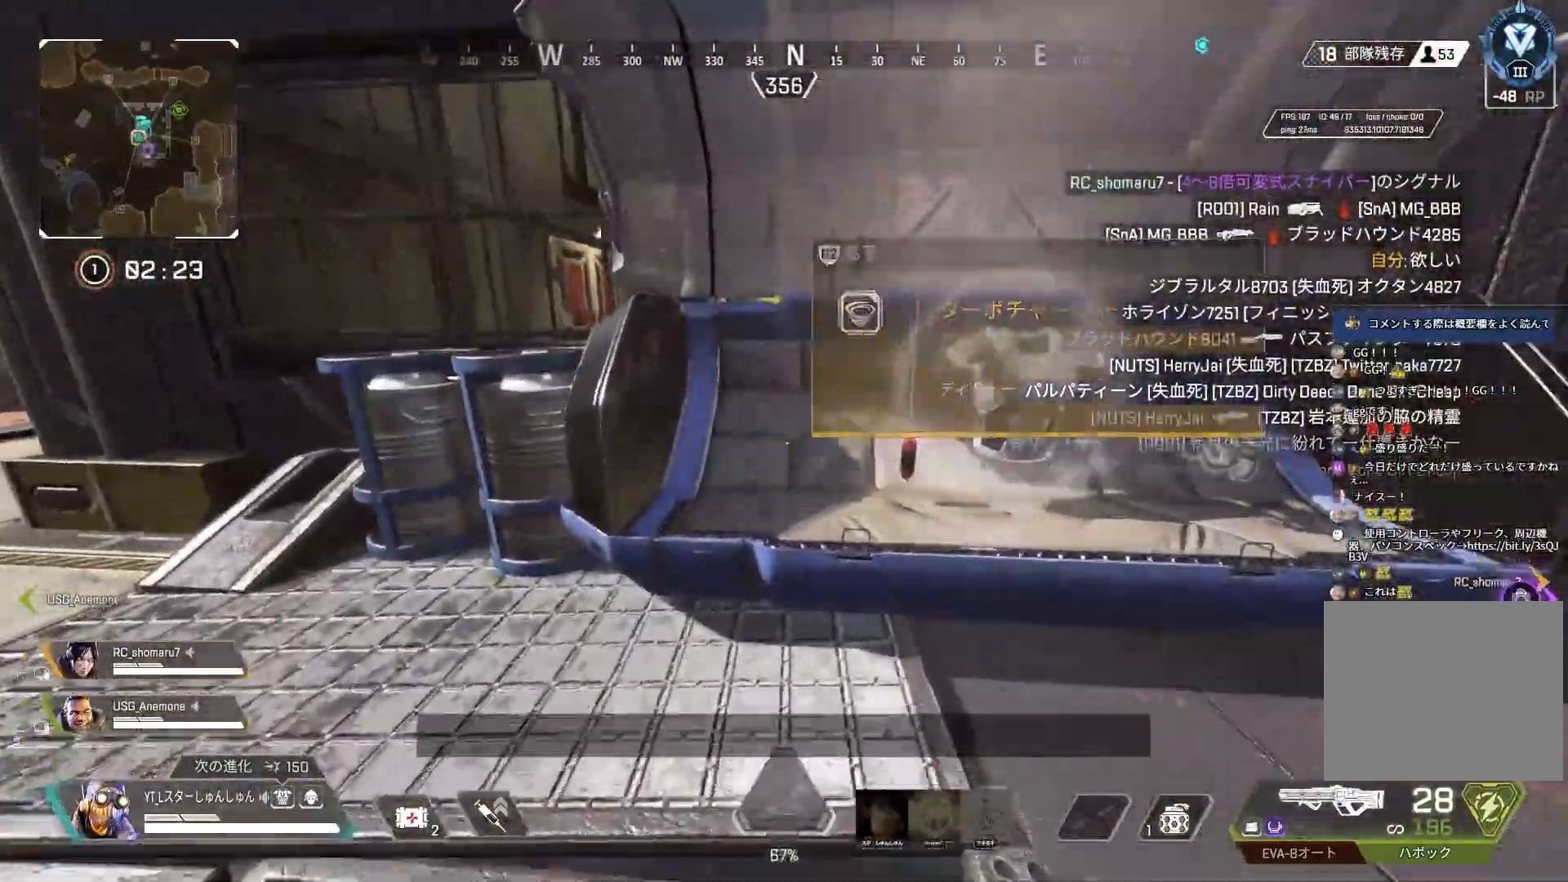
{"buttons": ["TRIANGLE", "L3"], "left_stick": "up", "right_stick": "center", "events": [[83, "right_stick", "right"], [117, "left_stick", "up-right"], [333, "L3", "down"], [367, "left_stick", "up"], [433, "TRIANGLE", "down"], [433, "right_stick", "center"]]}
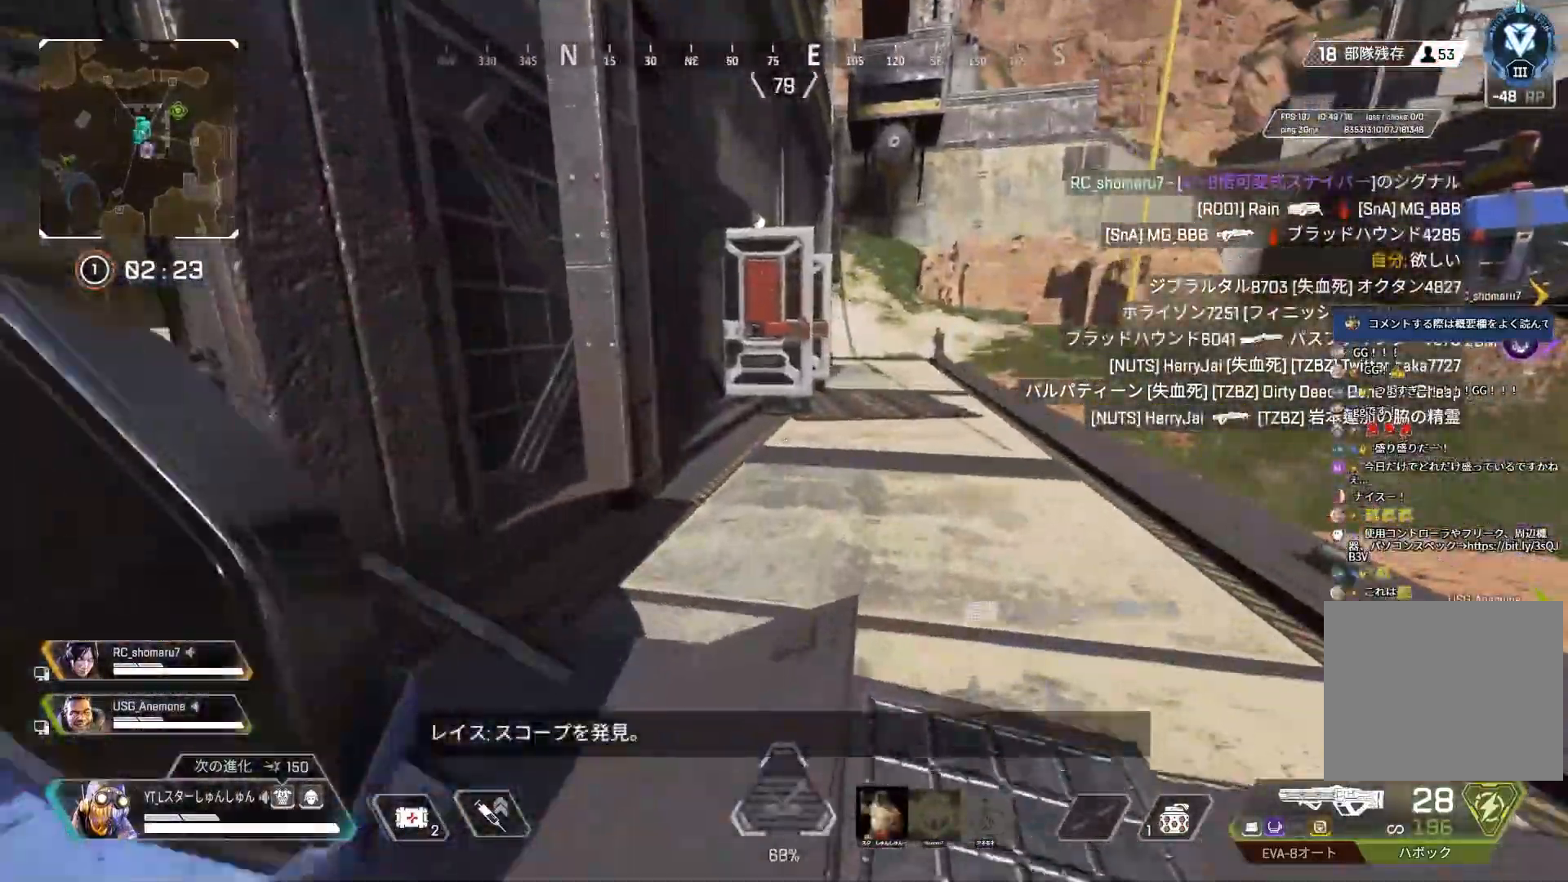
{"buttons": ["R3"], "left_stick": "up-left", "right_stick": "right", "events": [[17, "TRIANGLE", "up"], [50, "L3", "up"], [150, "R3", "down"], [383, "right_stick", "right"], [400, "L1", "down"], [400, "R3", "up"], [417, "left_stick", "up-left"], [450, "R3", "down"], [467, "L1", "up"]]}
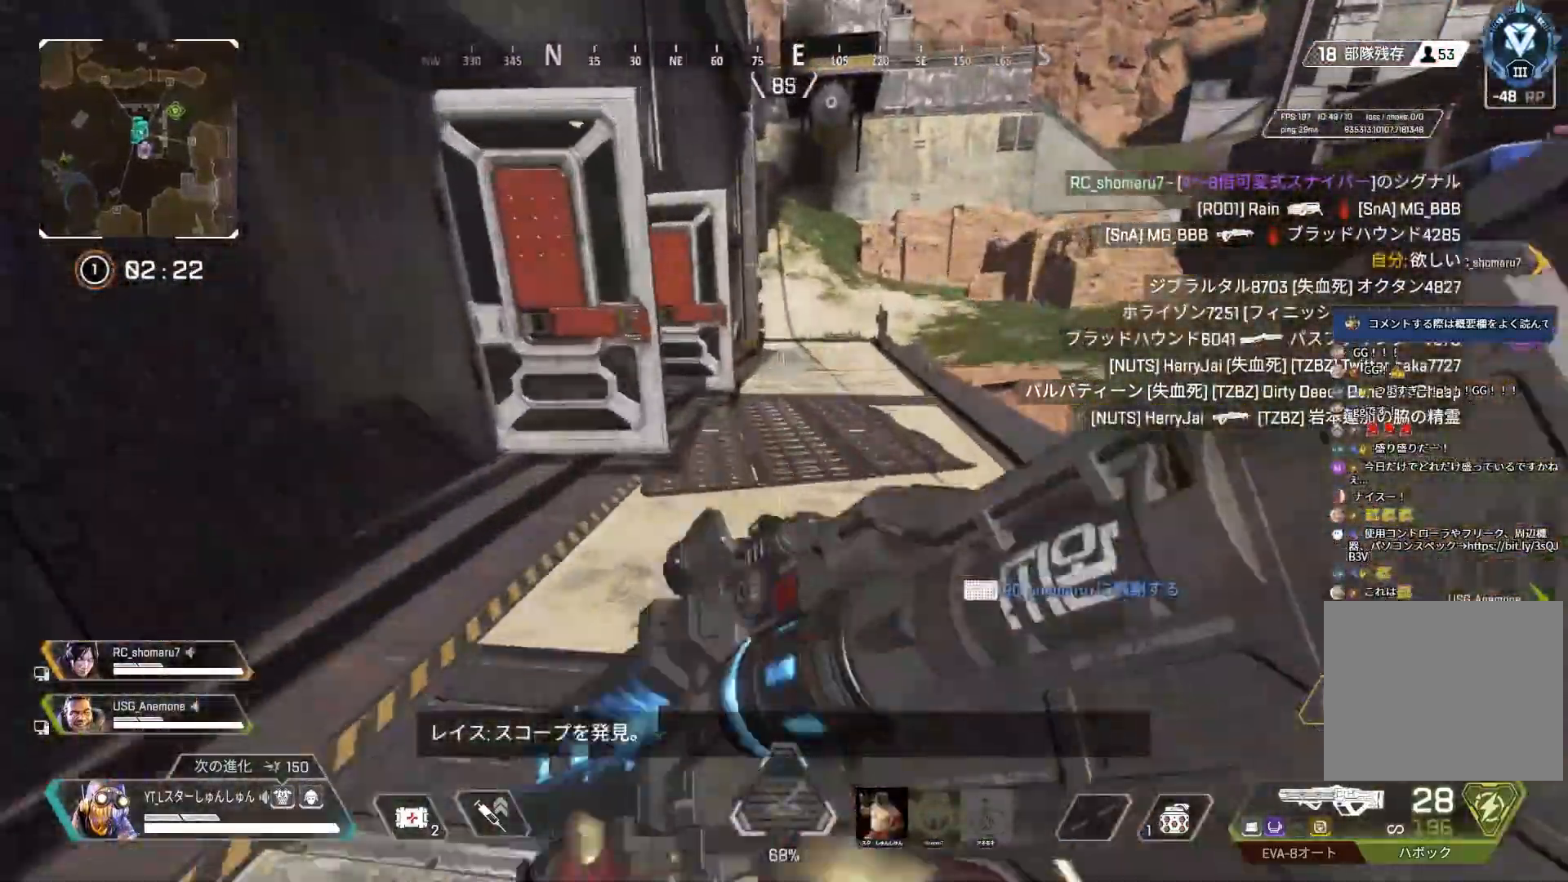
{"buttons": [], "left_stick": "up-left", "right_stick": "left", "events": [[33, "R3", "up"], [33, "left_stick", "left"], [150, "right_stick", "center"], [200, "right_stick", "left"], [233, "left_stick", "up-left"], [300, "L3", "down"], [350, "L3", "up"], [400, "L3", "down"], [467, "L3", "up"]]}
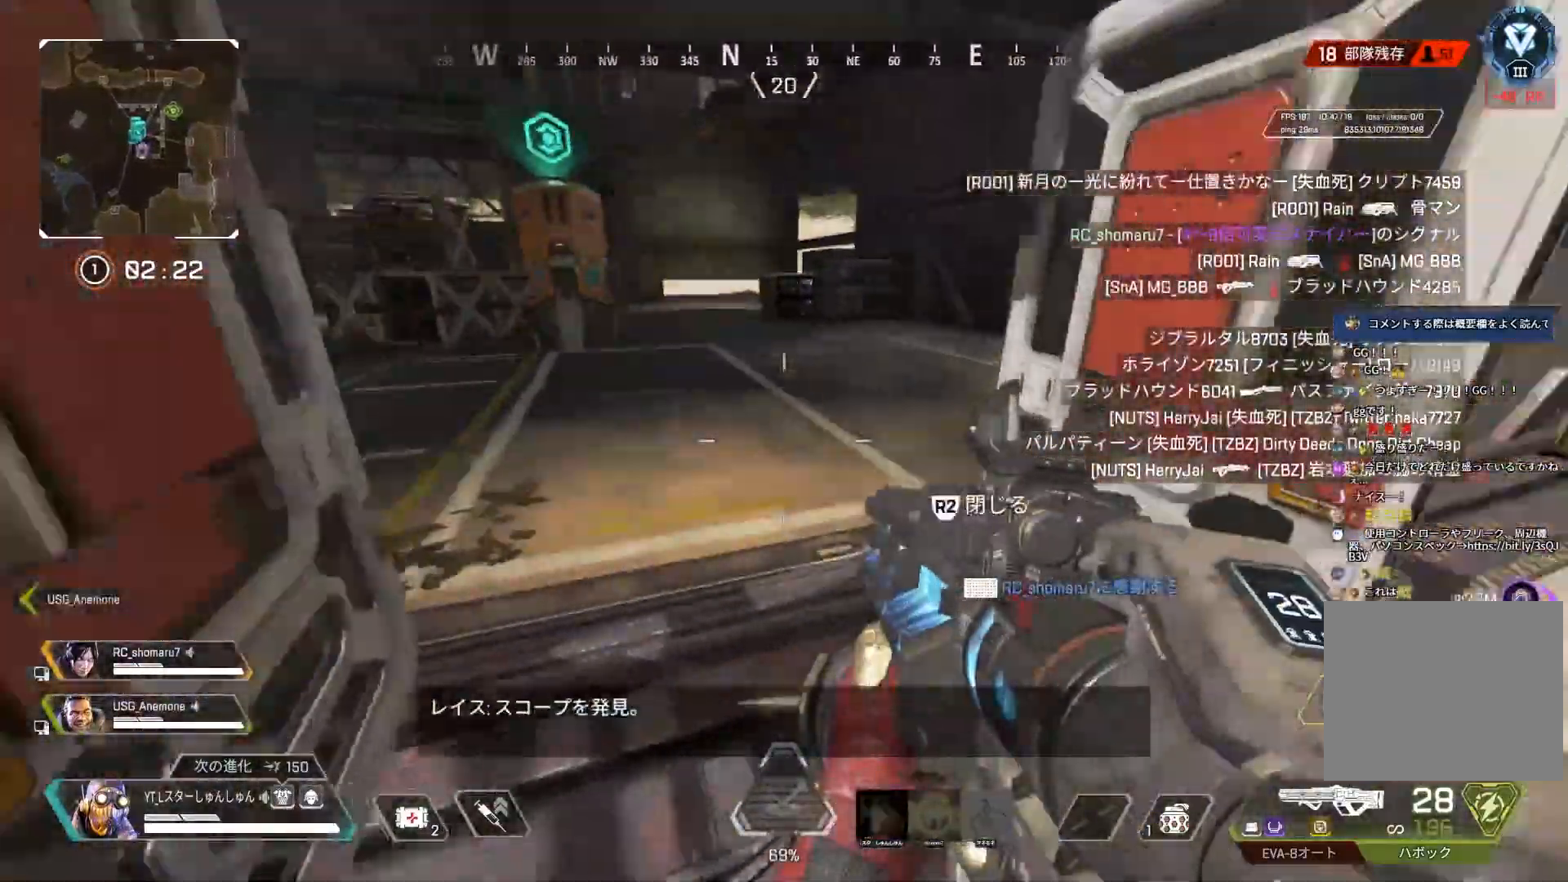
{"buttons": [], "left_stick": "up", "right_stick": "left", "events": [[67, "L3", "down"], [150, "L3", "up"], [200, "L3", "down"], [333, "L3", "up"], [350, "left_stick", "up"]]}
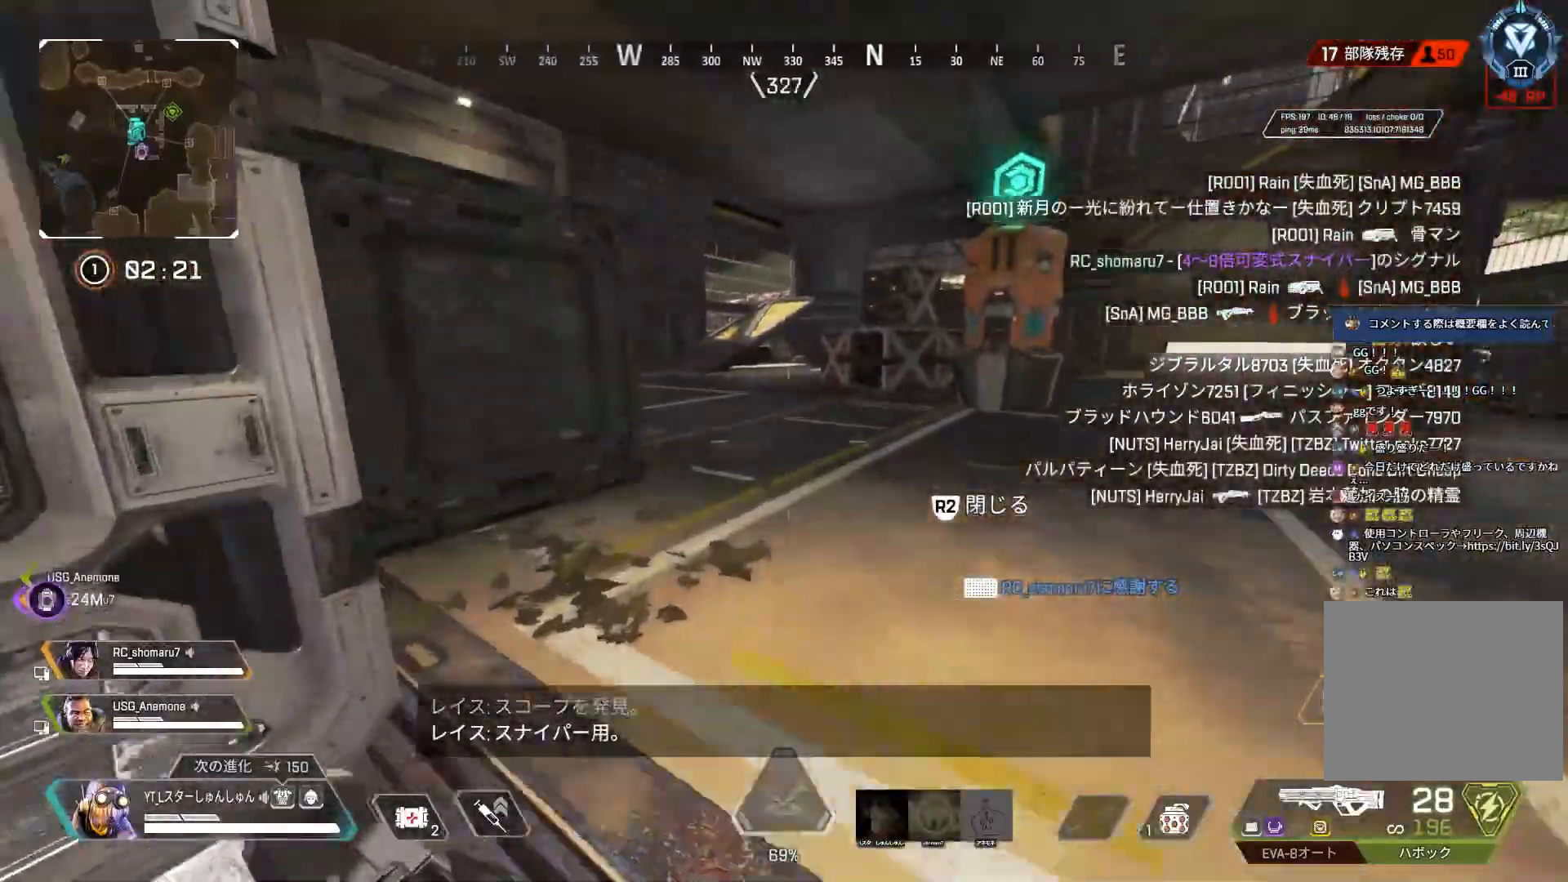
{"buttons": [], "left_stick": "up", "right_stick": "left", "events": []}
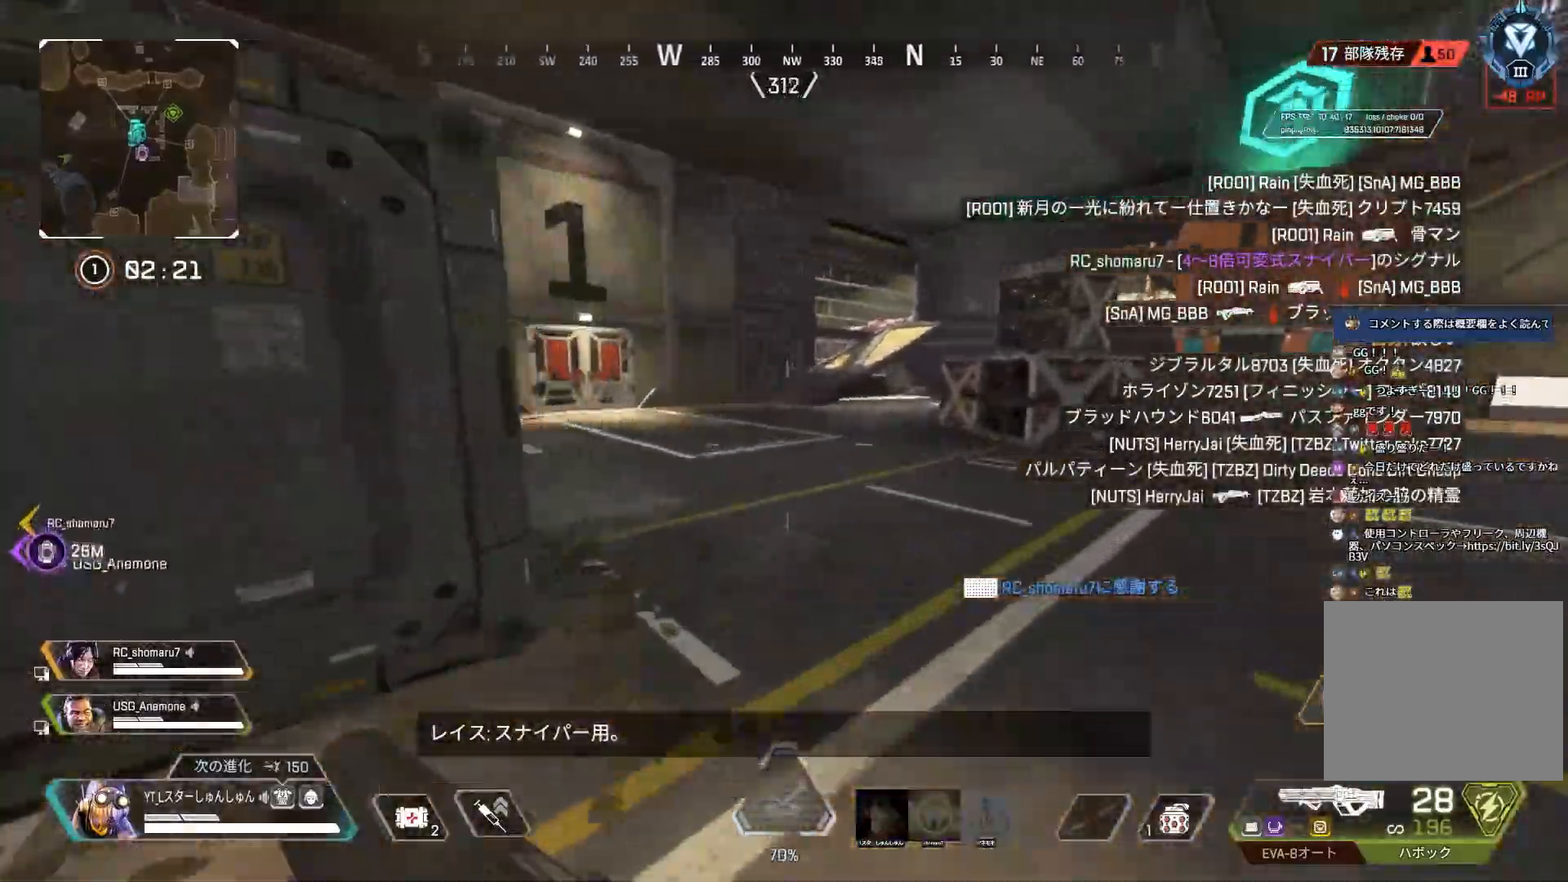
{"buttons": ["L3"], "left_stick": "up-left", "right_stick": "center", "events": [[100, "left_stick", "left"], [333, "left_stick", "up-left"], [383, "L3", "down"], [500, "right_stick", "center"]]}
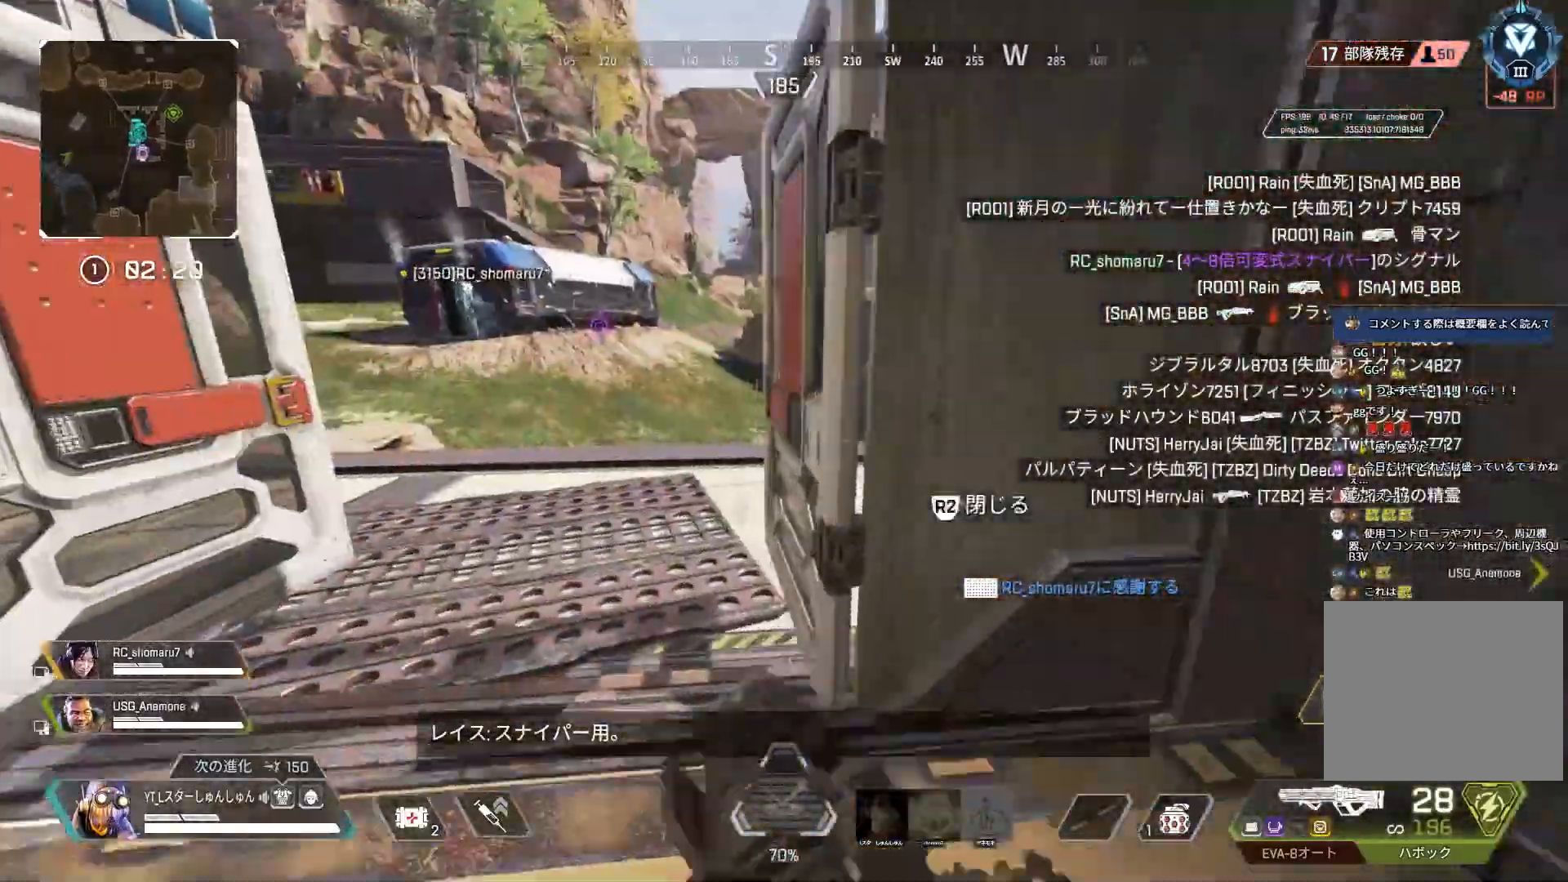
{"buttons": [], "left_stick": "up-left", "right_stick": "center", "events": [[50, "TRIANGLE", "down"], [150, "L3", "up"], [300, "TRIANGLE", "up"]]}
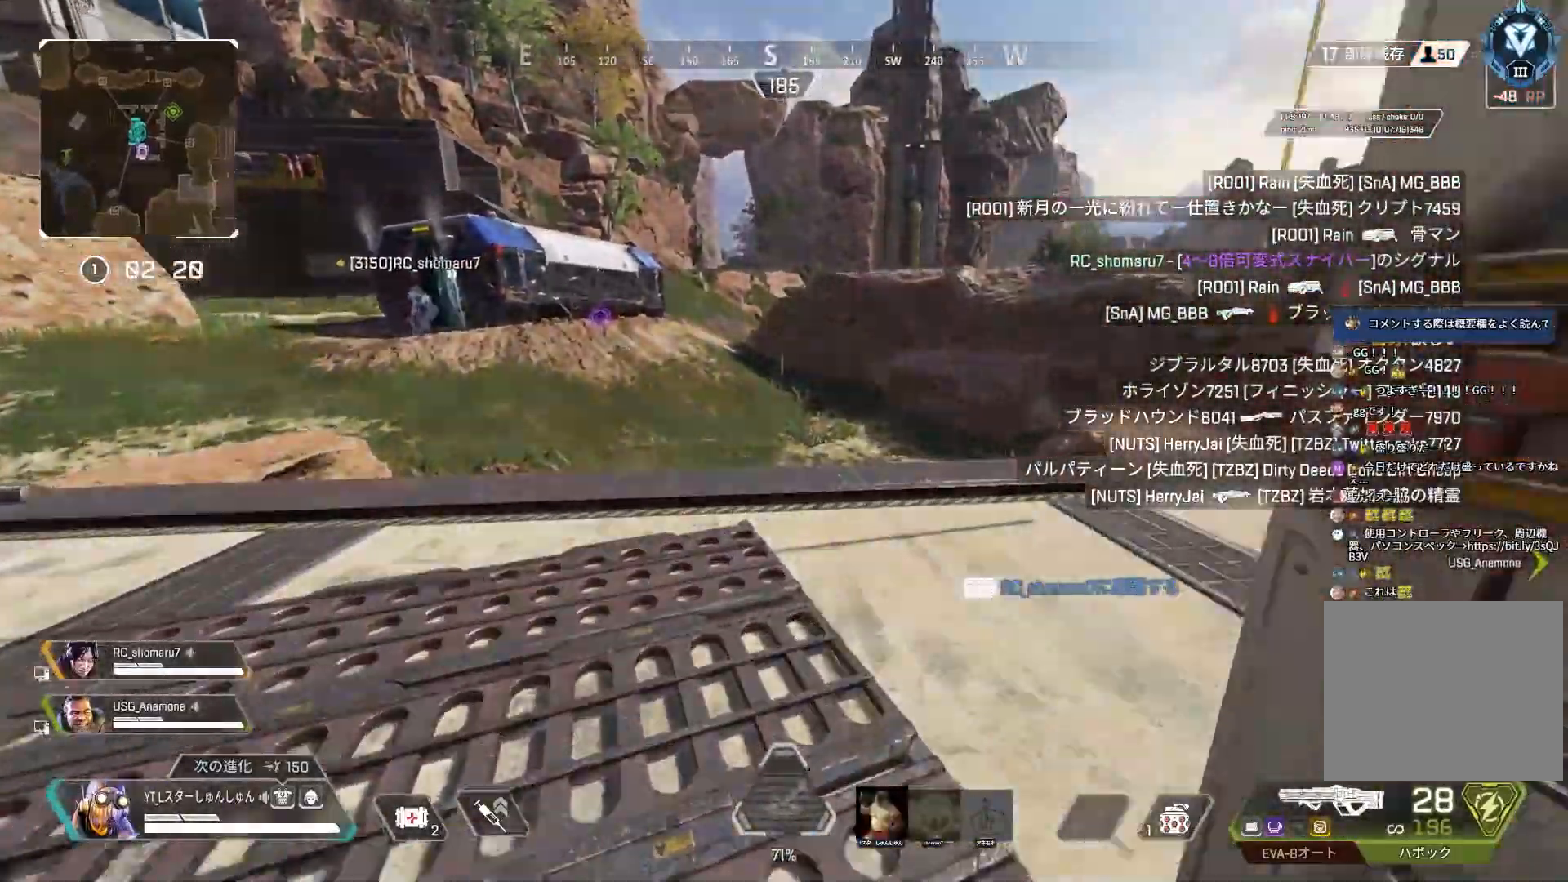
{"buttons": ["L1", "R3"], "left_stick": "up-left", "right_stick": "up-left", "events": [[117, "right_stick", "down-left"], [217, "R3", "down"], [217, "right_stick", "center"], [433, "R3", "up"], [433, "right_stick", "up-left"], [483, "L1", "down"], [483, "R3", "down"]]}
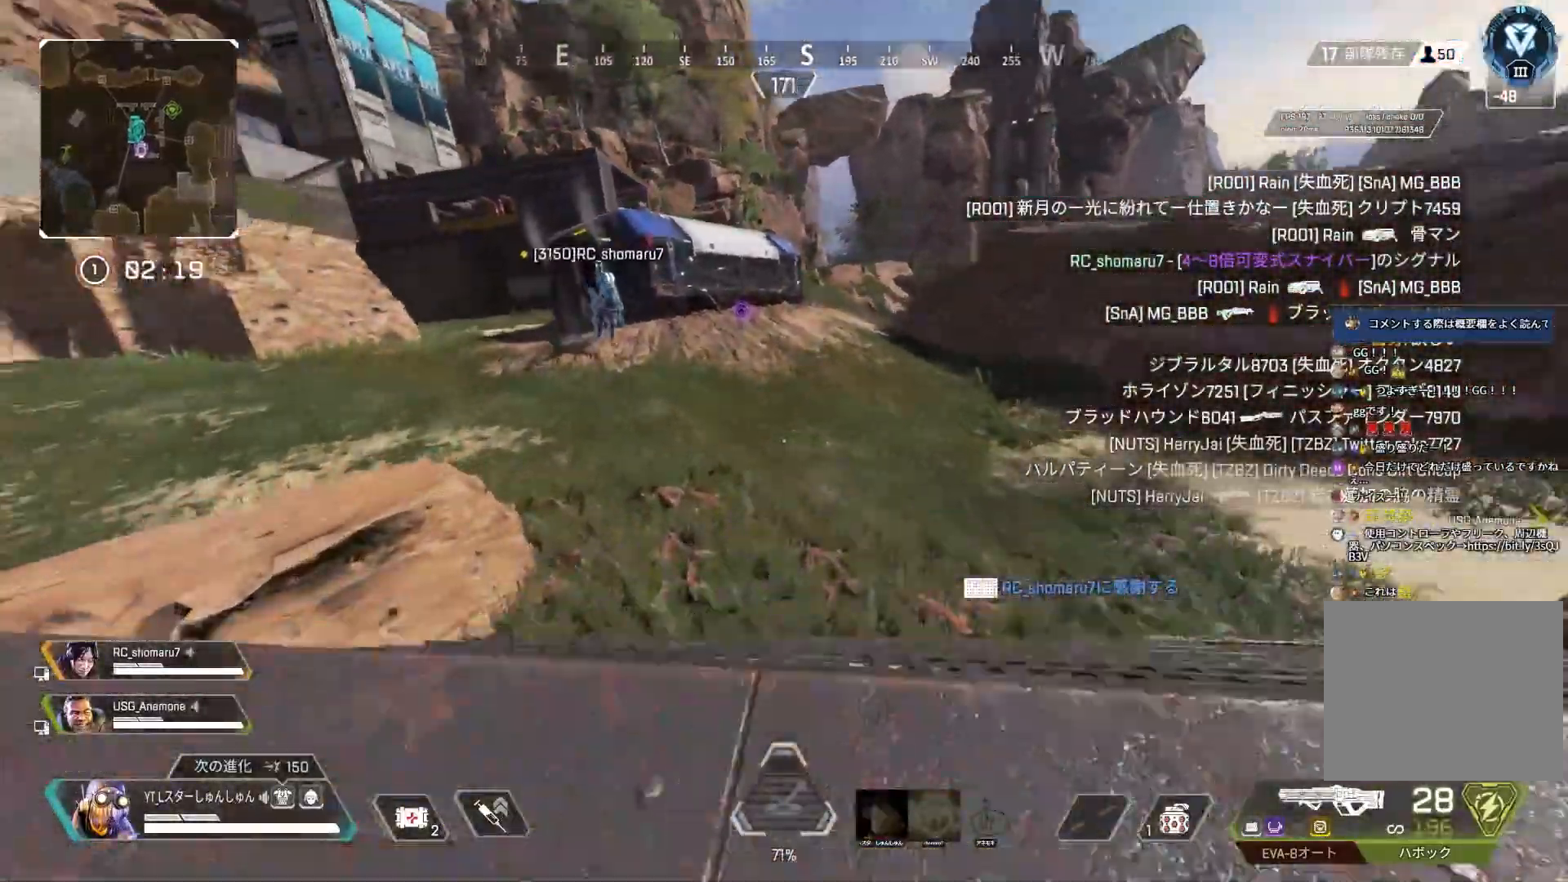
{"buttons": [], "left_stick": "up", "right_stick": "left", "events": [[33, "left_stick", "left"], [67, "L1", "up"], [167, "R3", "up"], [167, "right_stick", "left"], [250, "left_stick", "center"], [483, "left_stick", "up"]]}
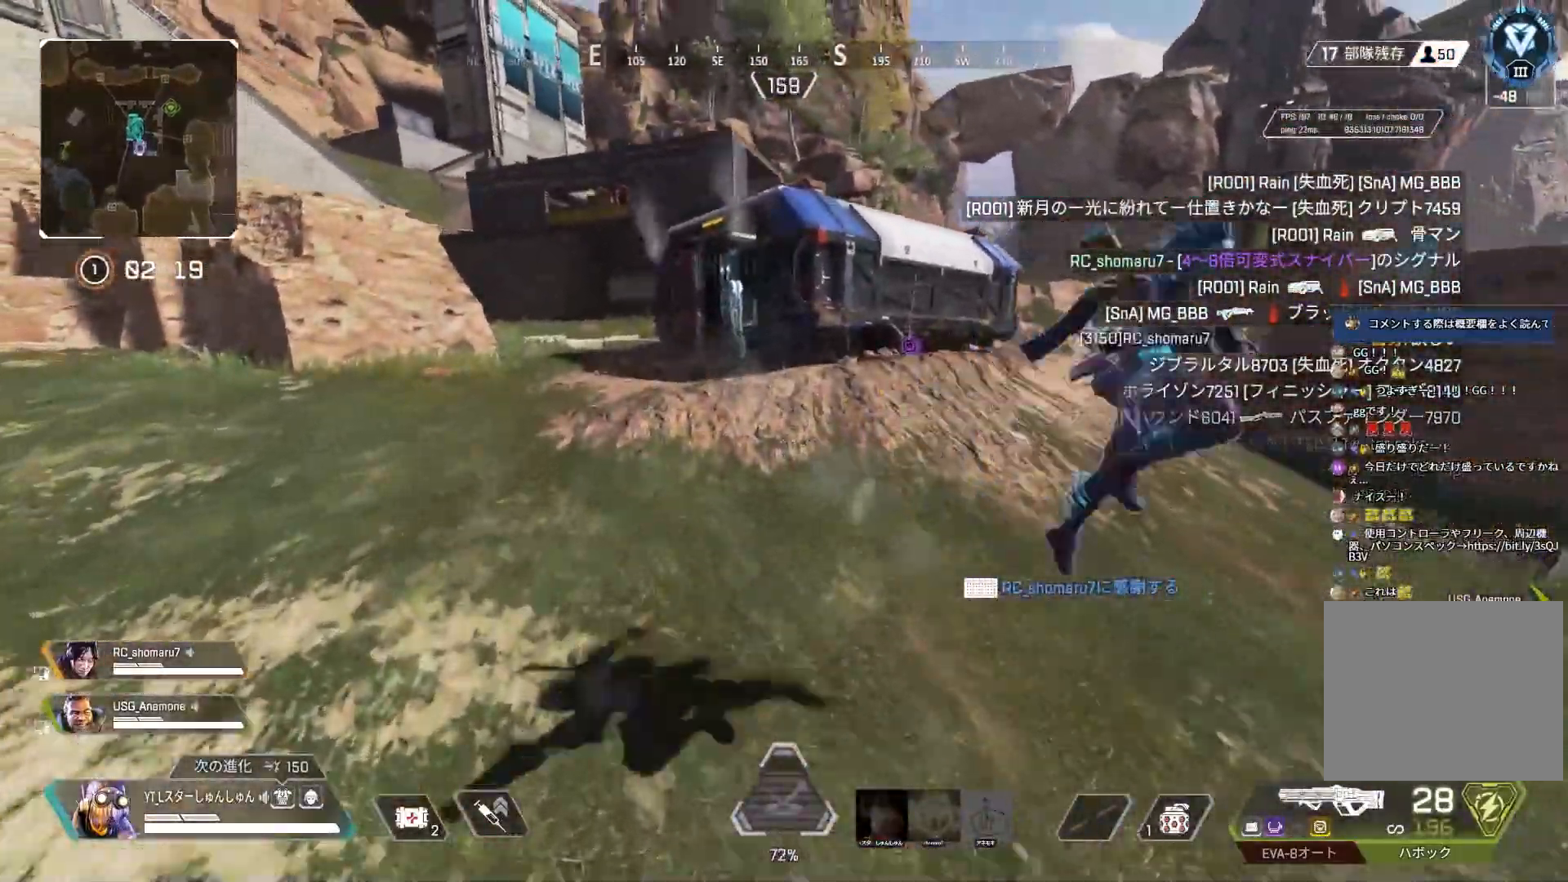
{"buttons": [], "left_stick": "up", "right_stick": "center", "events": [[67, "L3", "down"], [83, "right_stick", "up"], [300, "L3", "up"], [433, "right_stick", "center"]]}
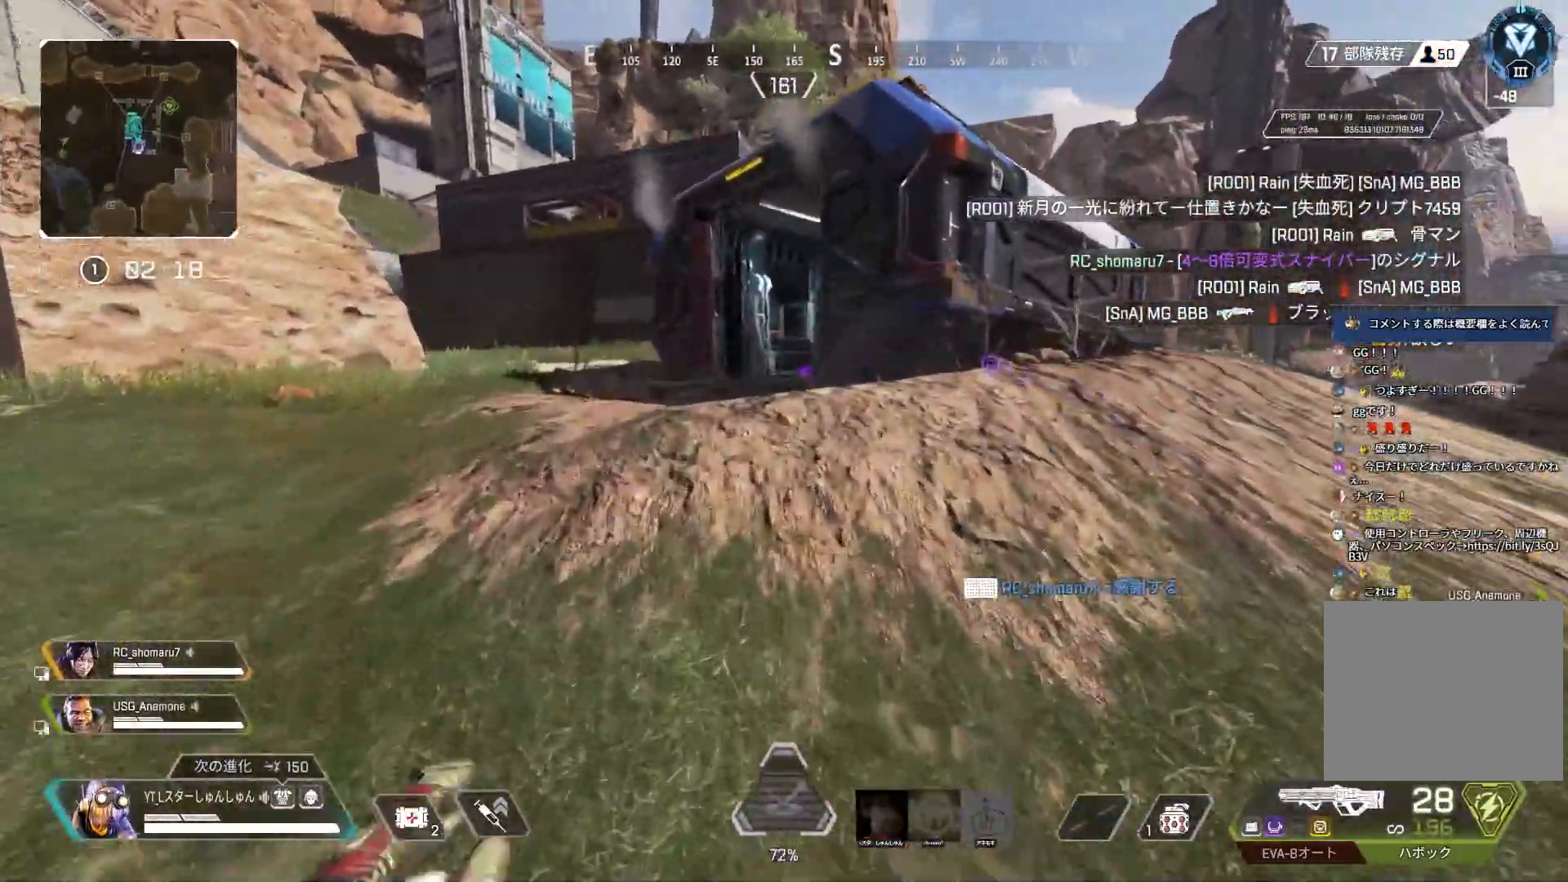
{"buttons": [], "left_stick": "up", "right_stick": "right", "events": [[117, "TRIANGLE", "down"], [133, "L1", "down"], [150, "TRIANGLE", "up"], [200, "L1", "up"], [467, "right_stick", "right"]]}
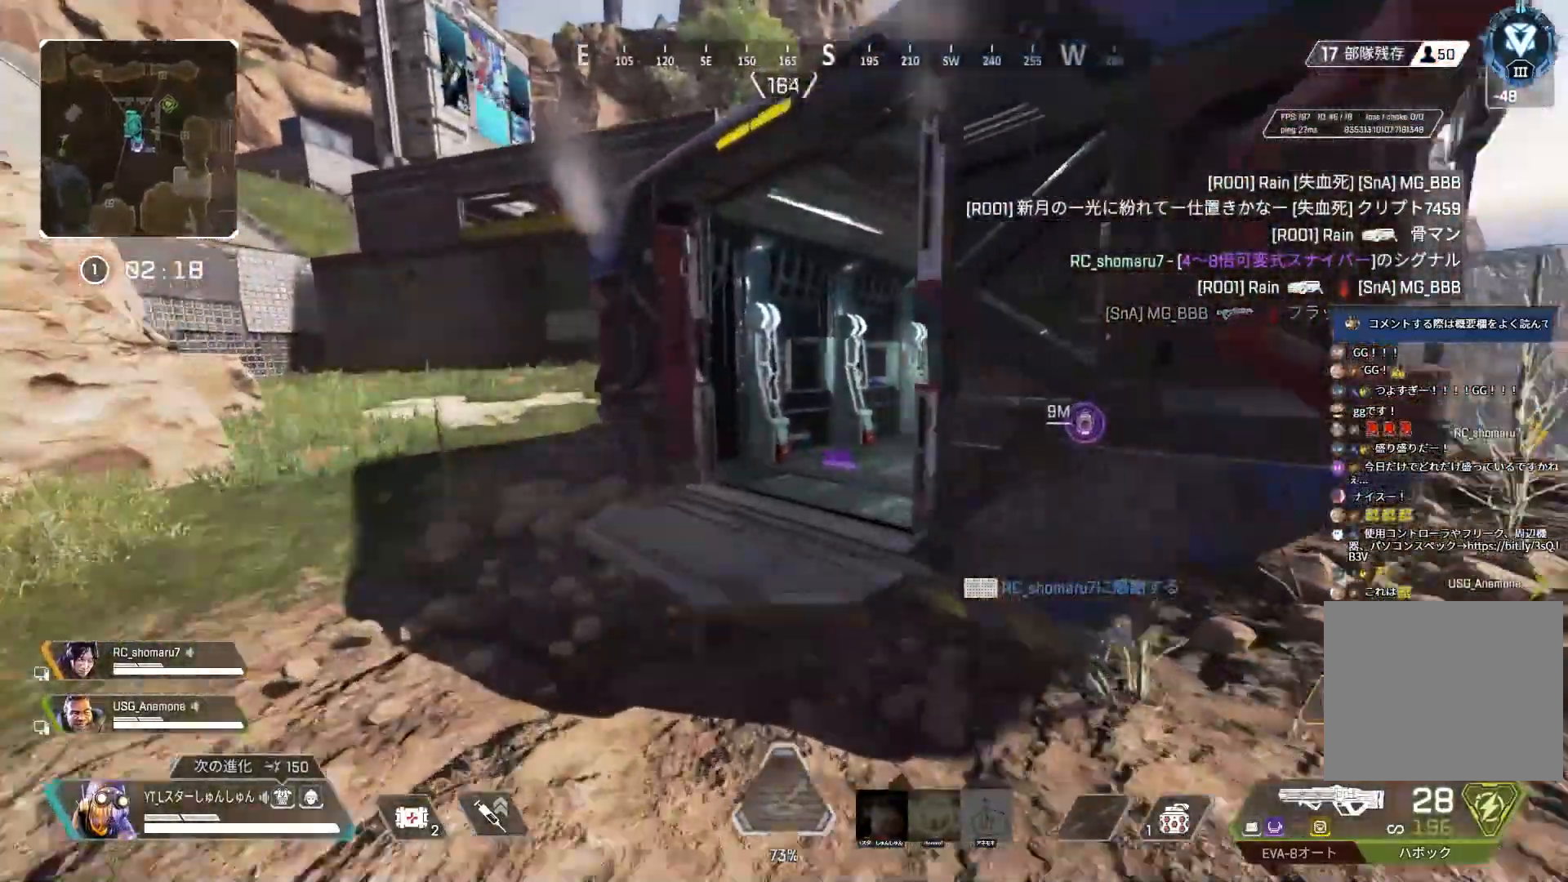
{"buttons": [], "left_stick": "up-left", "right_stick": "right", "events": [[67, "L1", "down"], [133, "L1", "up"], [483, "left_stick", "up-left"]]}
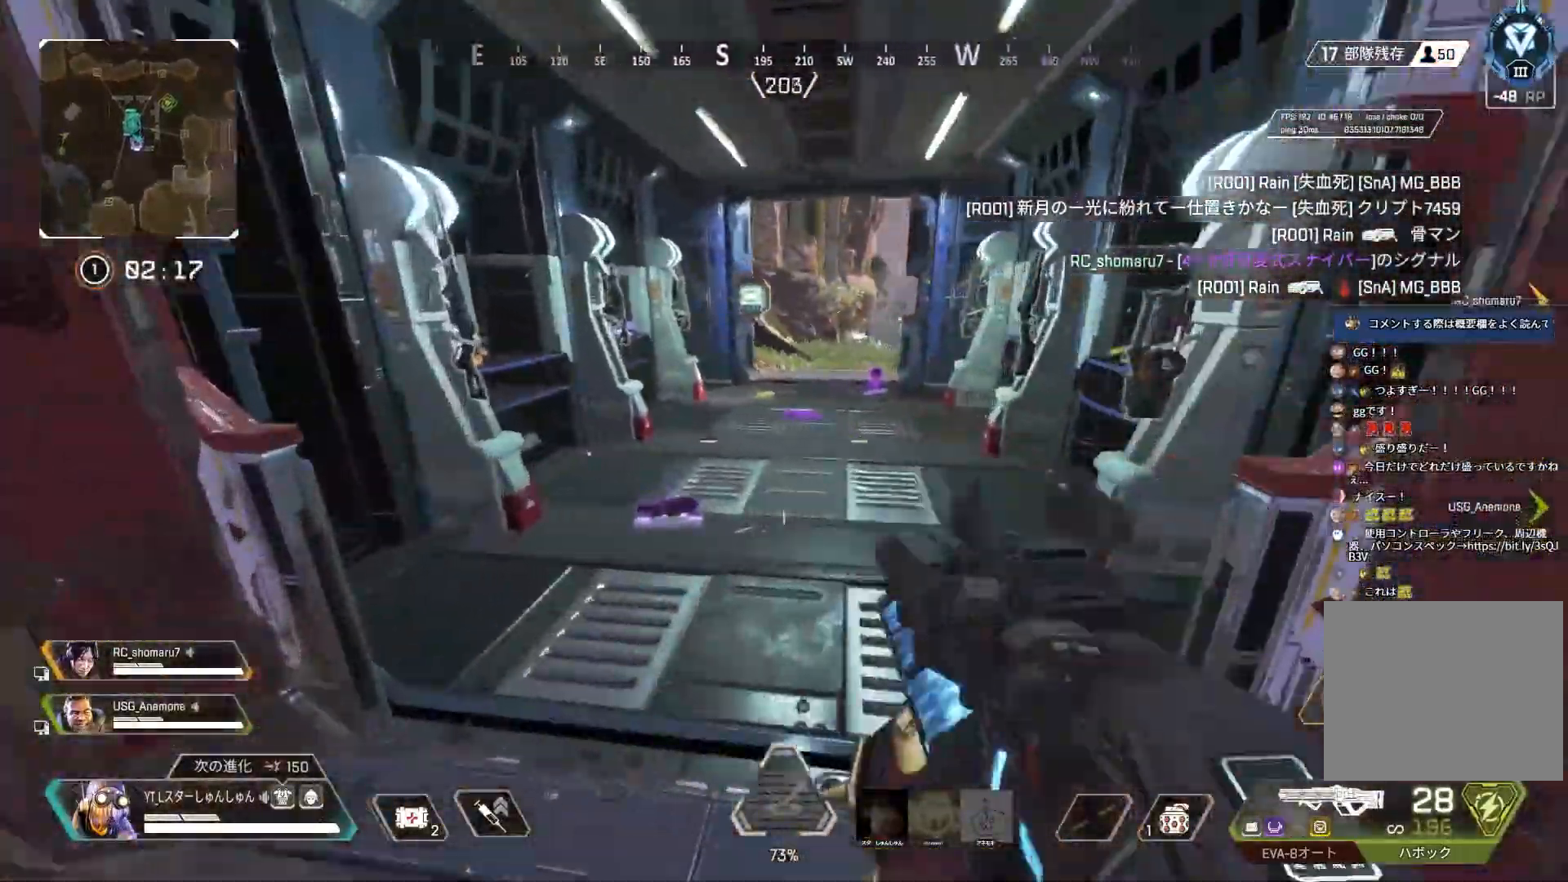
{"buttons": [], "left_stick": "up-left", "right_stick": "right", "events": []}
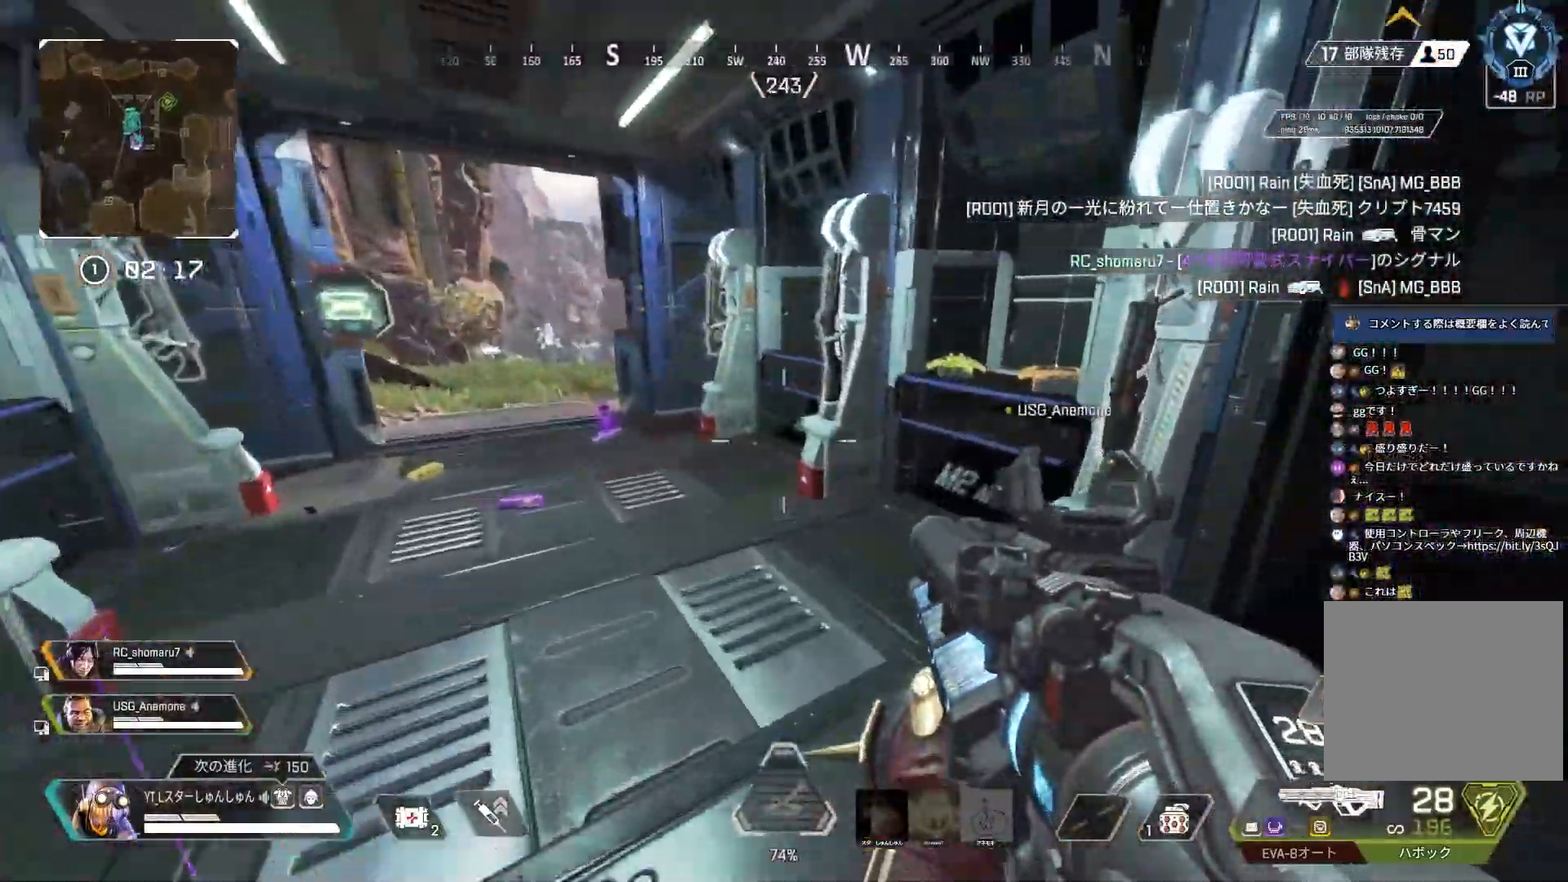
{"buttons": [], "left_stick": "up-right", "right_stick": "right", "events": [[500, "left_stick", "up-right"]]}
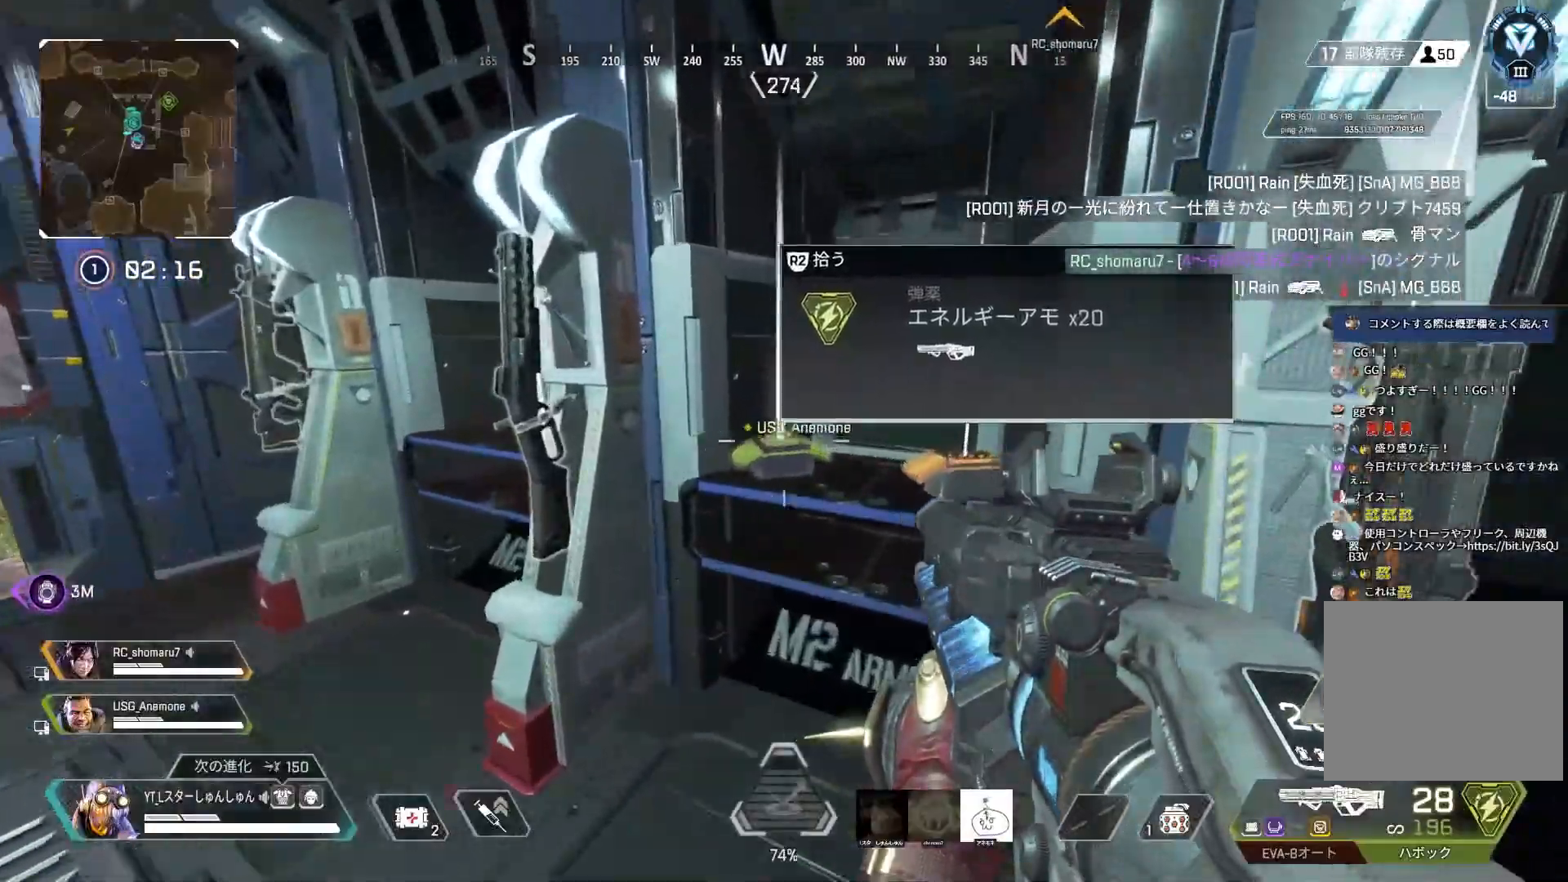
{"buttons": ["R2"], "left_stick": "center", "right_stick": "center", "events": [[67, "left_stick", "right"], [150, "R2", "down"], [167, "right_stick", "center"], [217, "left_stick", "center"], [217, "right_stick", "left"], [500, "right_stick", "center"]]}
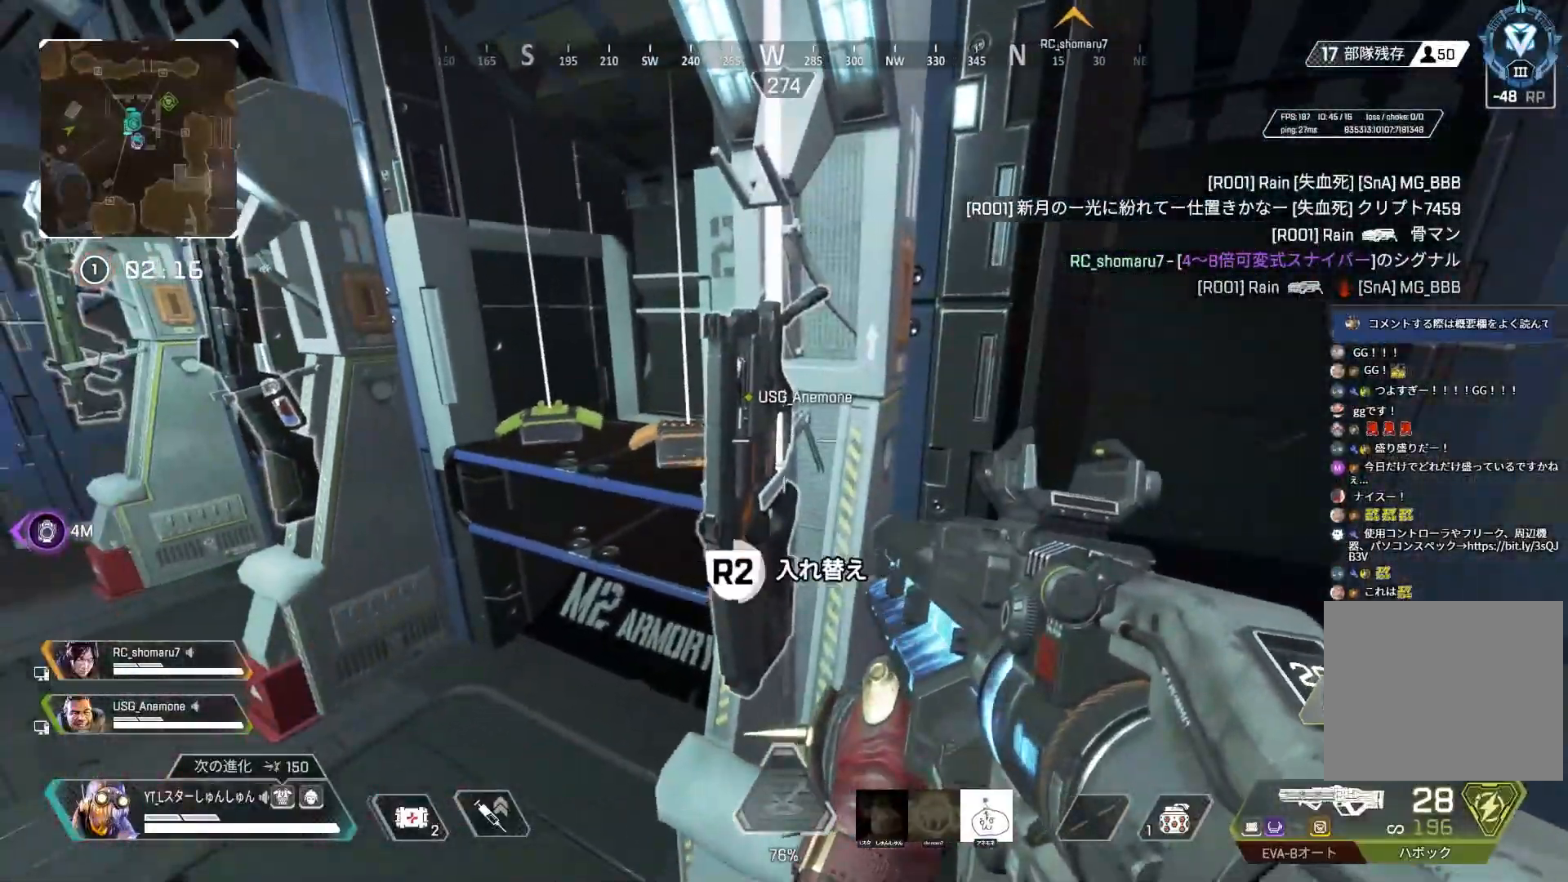
{"buttons": [], "left_stick": "center", "right_stick": "center", "events": [[183, "left_stick", "down-left"], [200, "R2", "up"], [333, "left_stick", "center"], [367, "START", "down"], [467, "START", "up"]]}
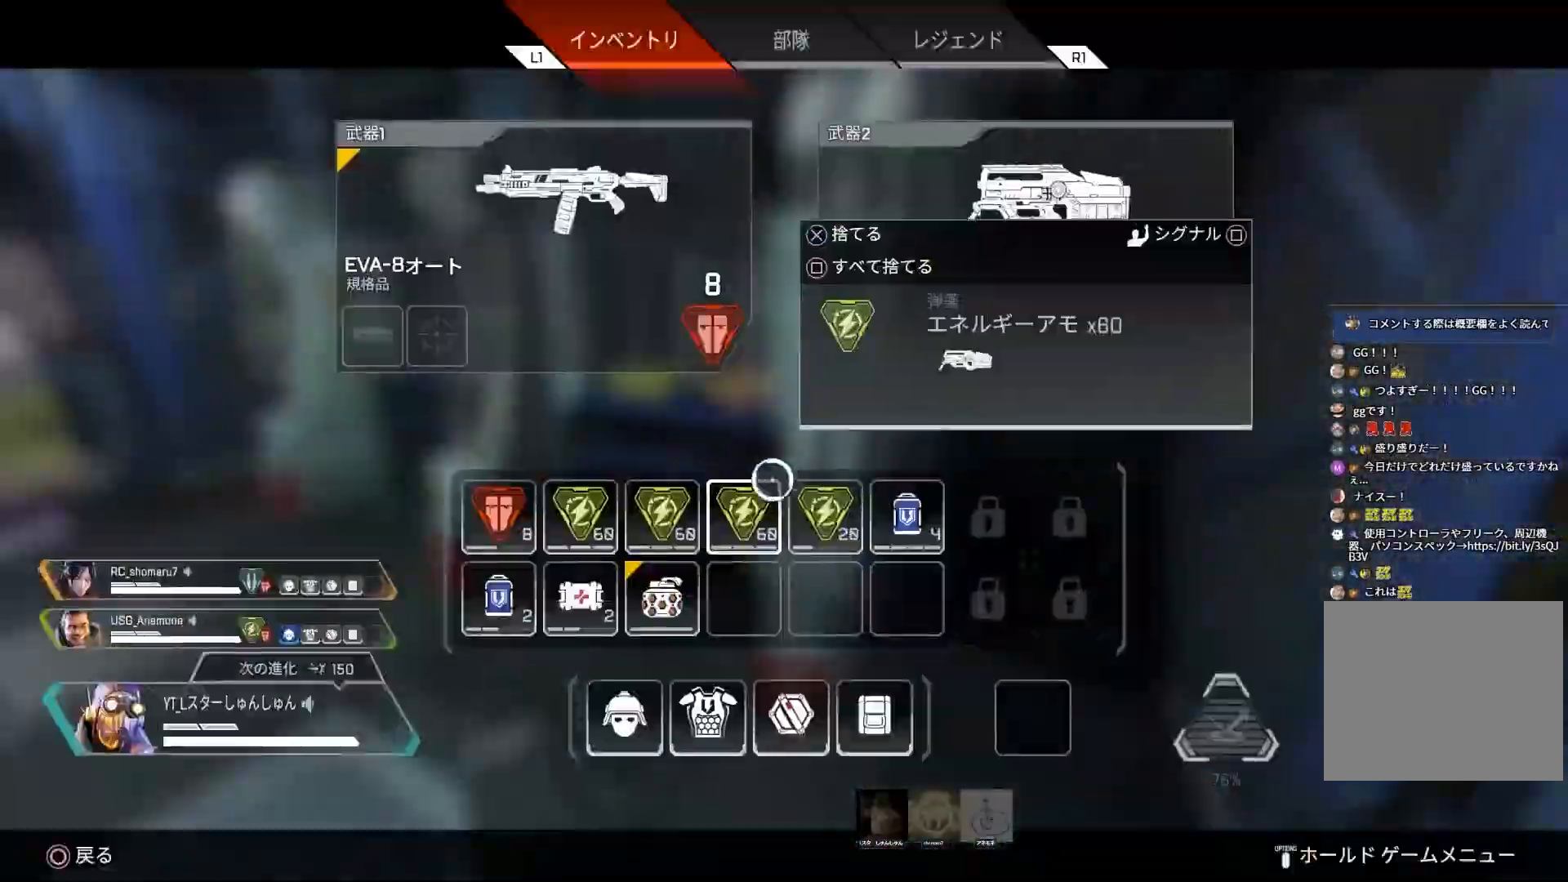
{"buttons": [], "left_stick": "right", "right_stick": "center", "events": [[133, "left_stick", "left"], [400, "left_stick", "center"], [500, "left_stick", "right"]]}
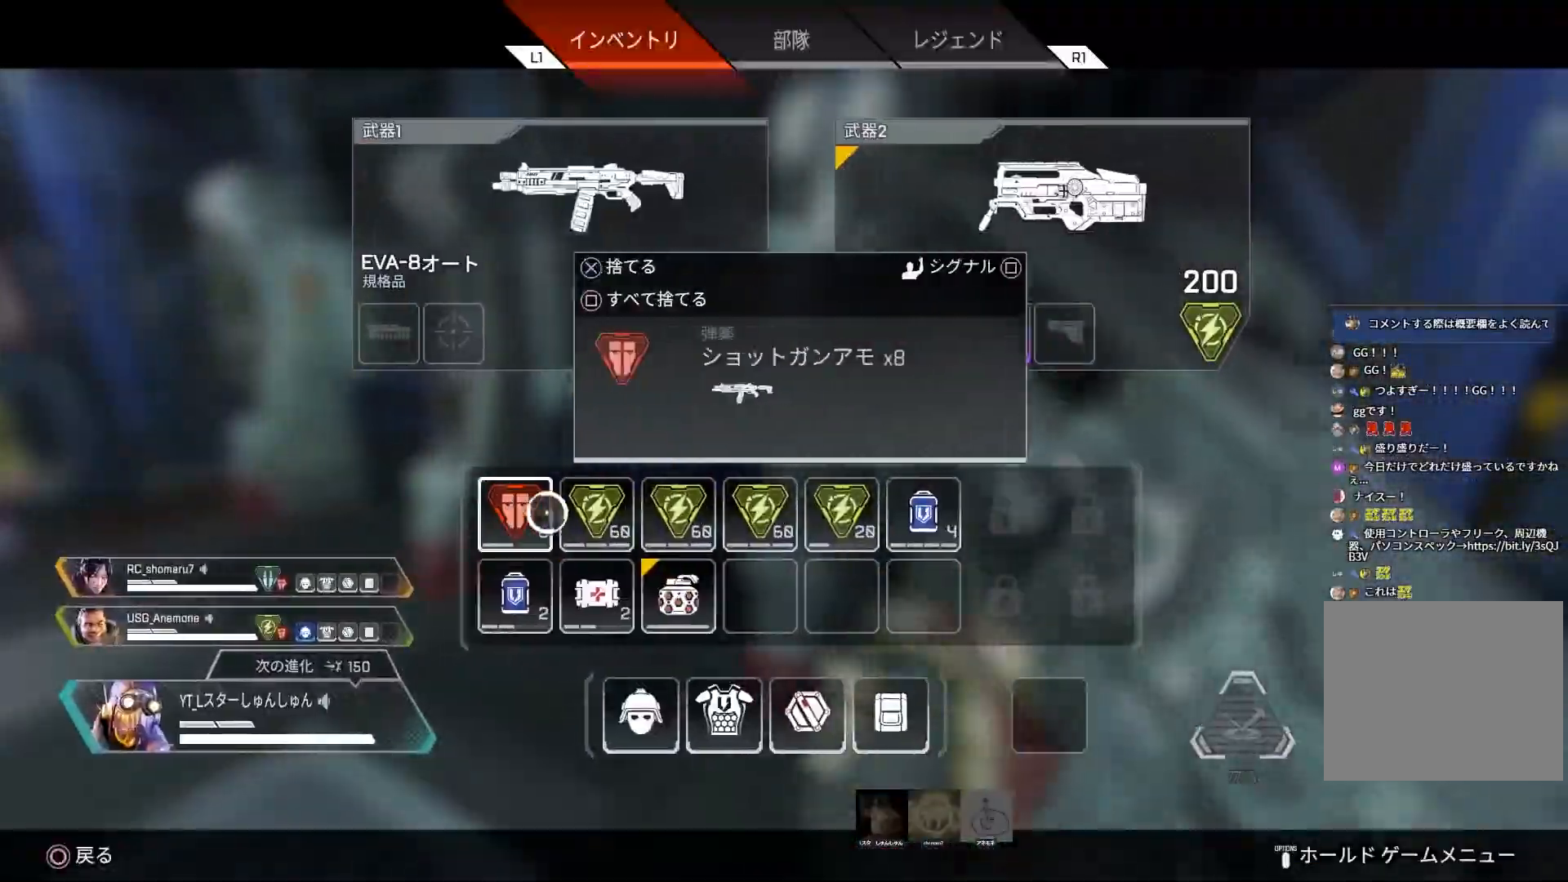
{"buttons": ["R2"], "left_stick": "center", "right_stick": "center", "events": [[33, "START", "down"], [67, "left_stick", "center"], [117, "START", "up"], [117, "left_stick", "up-left"], [467, "R2", "down"], [467, "left_stick", "center"]]}
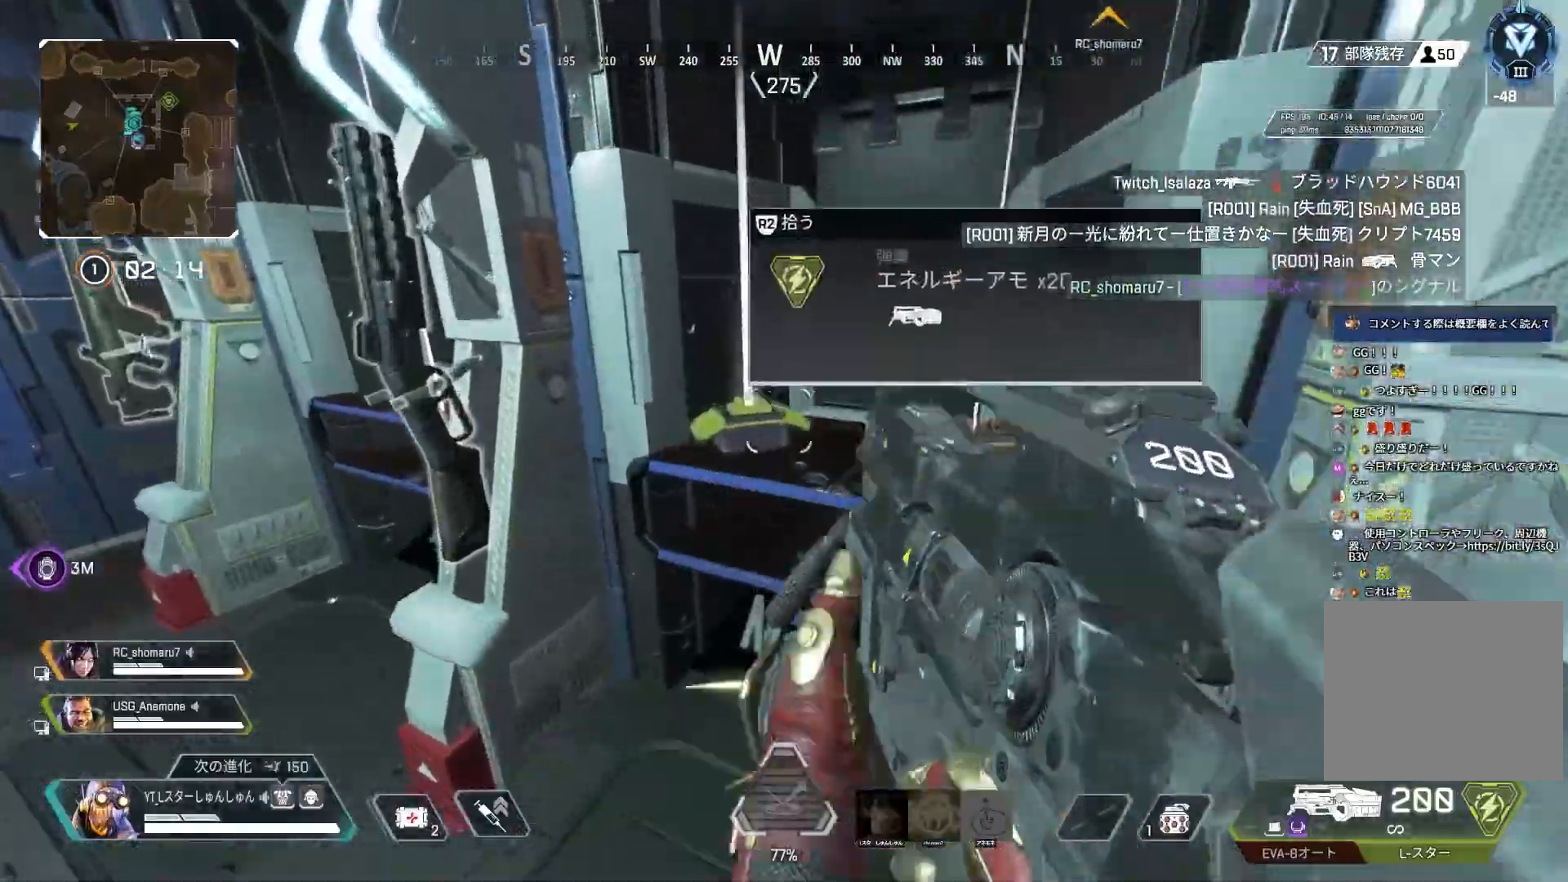
{"buttons": [], "left_stick": "up-right", "right_stick": "left", "events": [[17, "R2", "up"], [17, "right_stick", "left"], [50, "left_stick", "down"], [133, "left_stick", "left"], [233, "left_stick", "up"], [383, "left_stick", "up-right"]]}
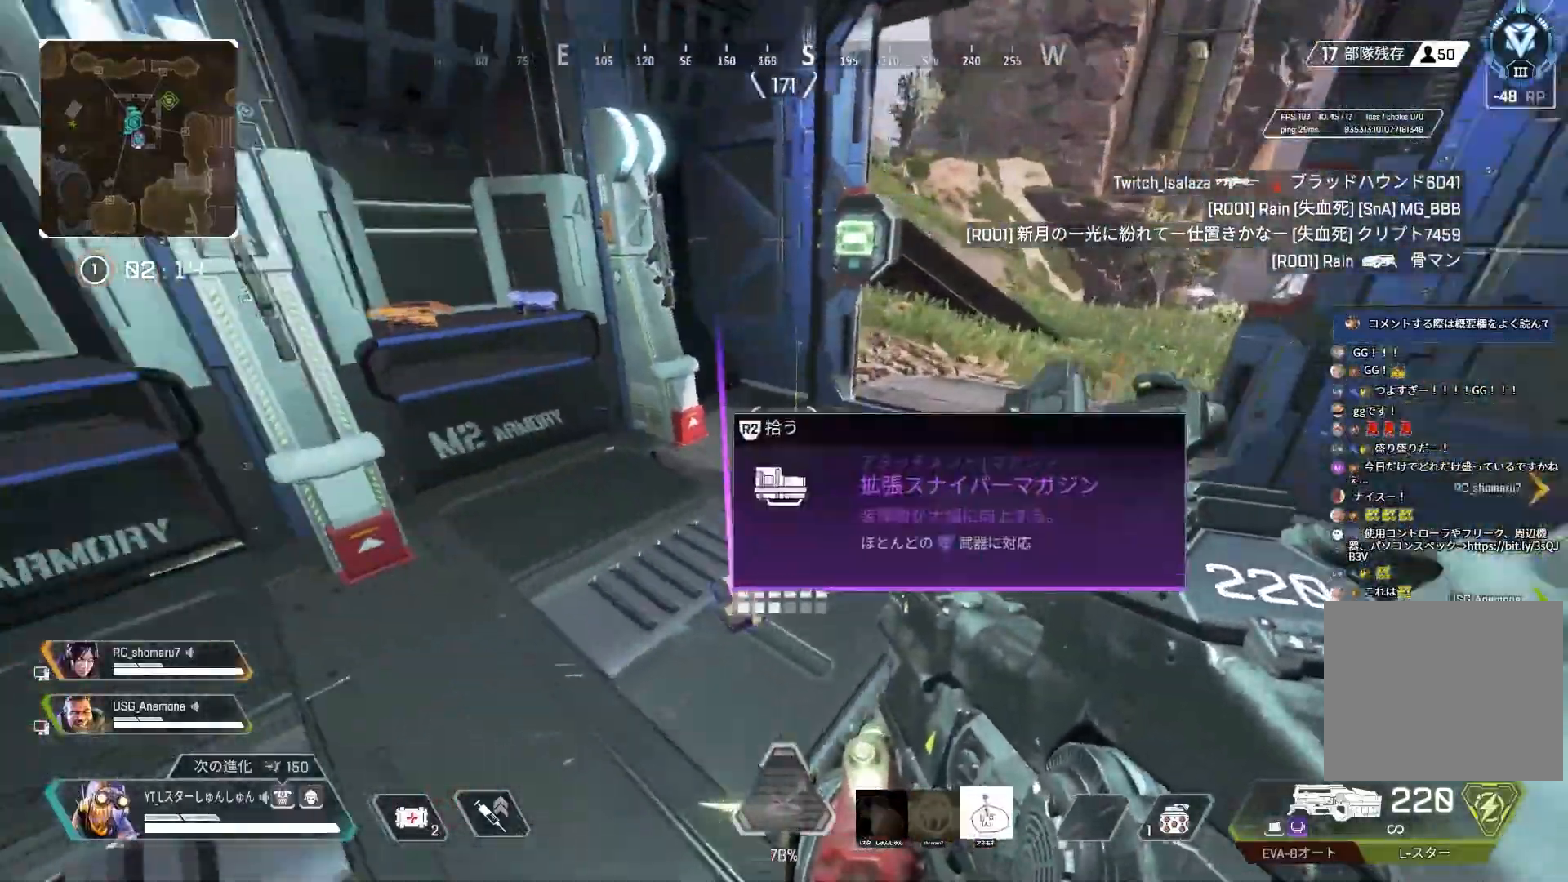
{"buttons": [], "left_stick": "up-right", "right_stick": "right", "events": [[250, "right_stick", "down-right"], [283, "left_stick", "left"], [433, "left_stick", "up-right"], [450, "right_stick", "right"]]}
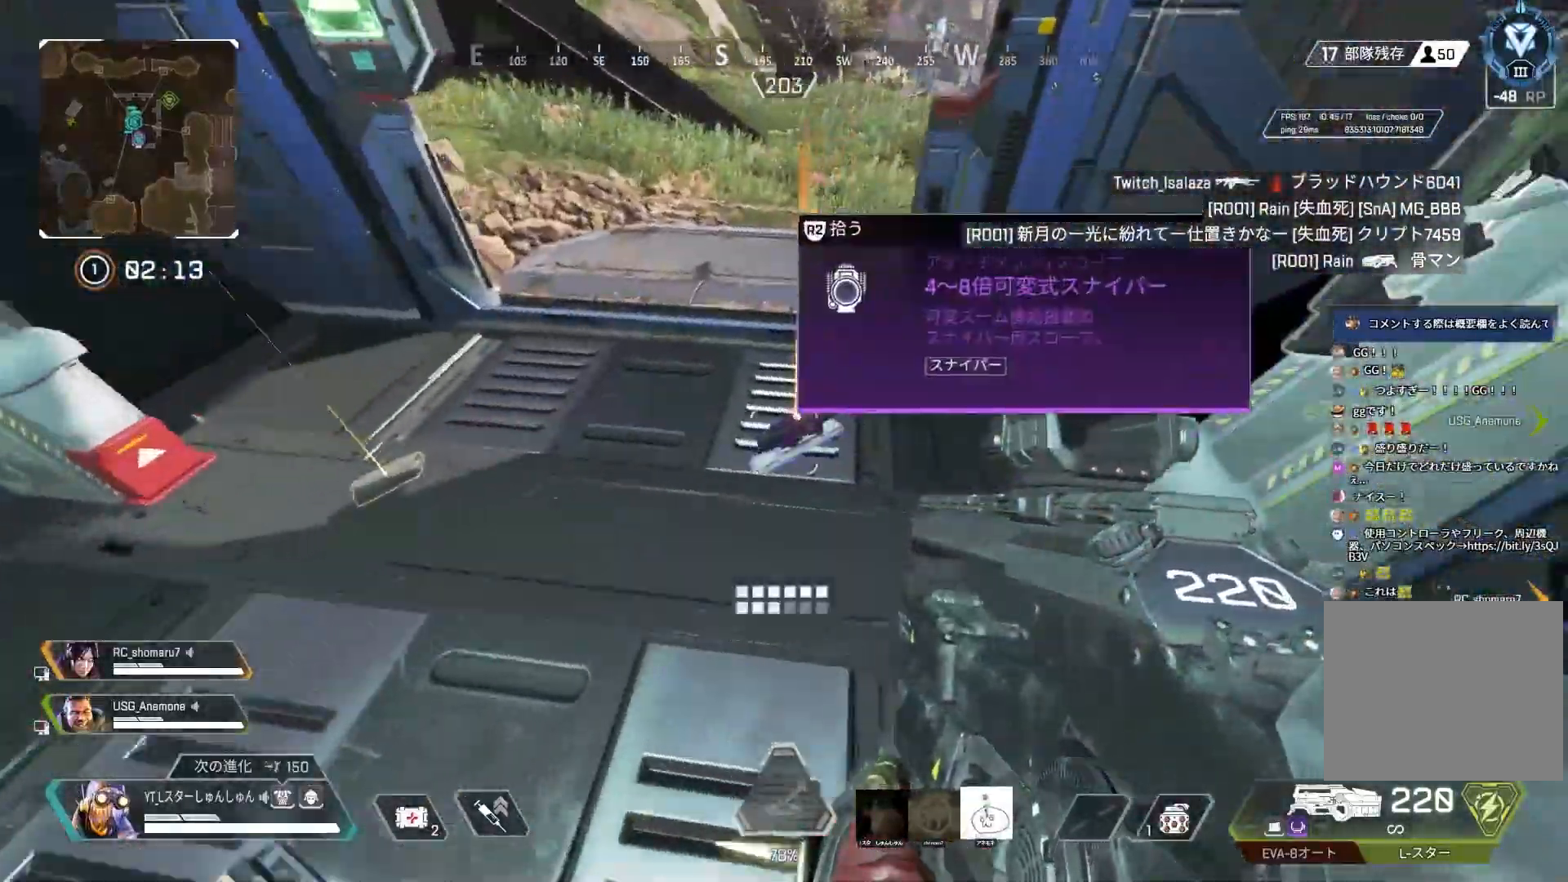
{"buttons": [], "left_stick": "center", "right_stick": "left", "events": [[50, "left_stick", "center"], [167, "right_stick", "down"], [250, "left_stick", "right"], [300, "right_stick", "left"], [333, "left_stick", "left"], [467, "left_stick", "center"]]}
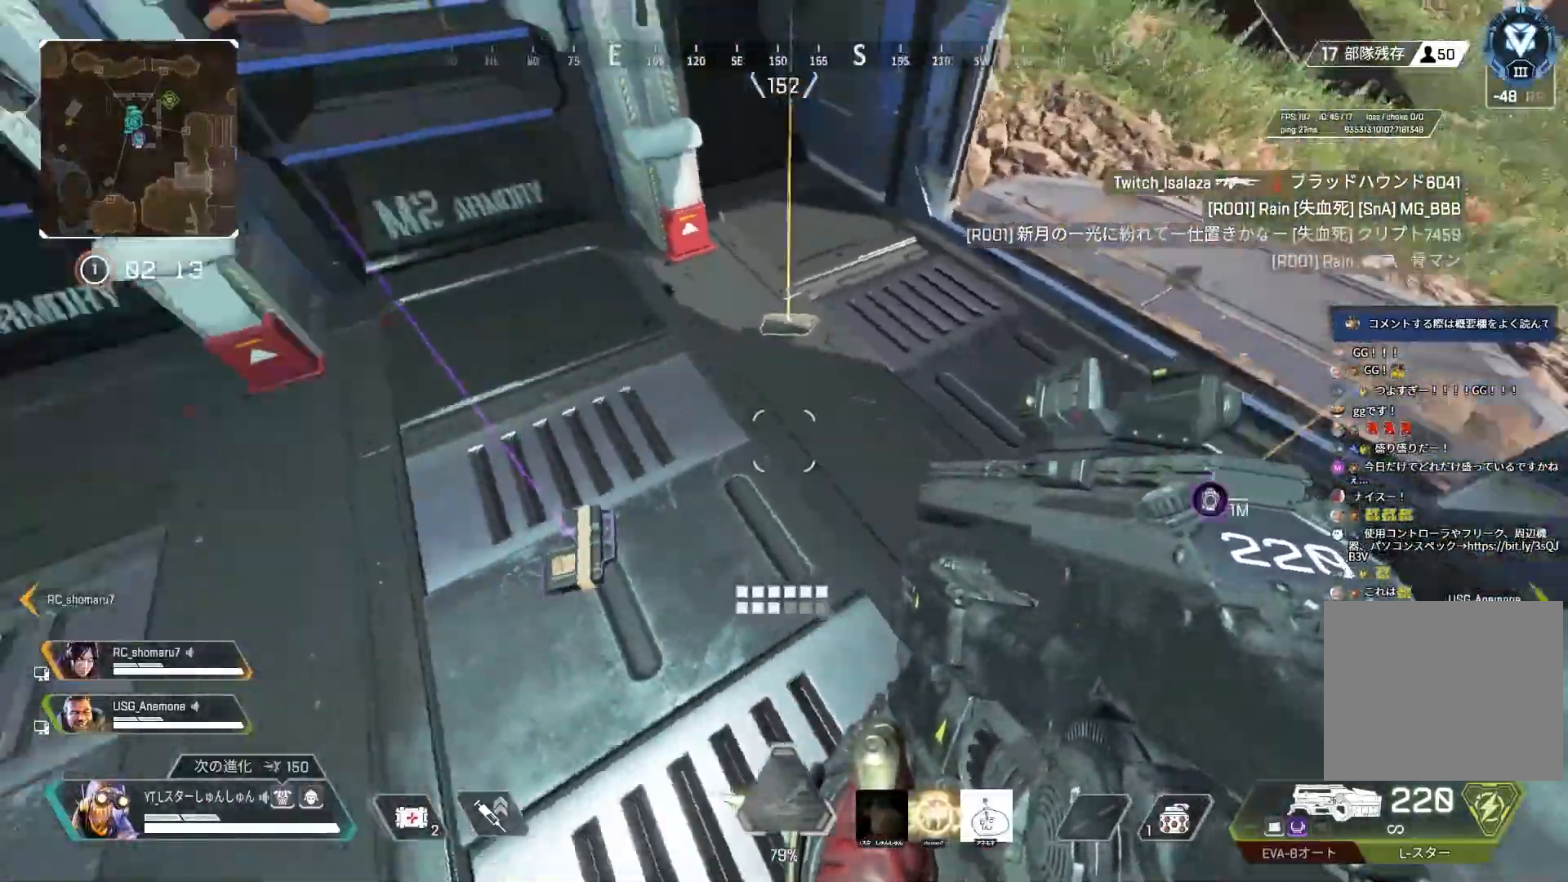
{"buttons": [], "left_stick": "up-right", "right_stick": "up", "events": [[167, "left_stick", "up"], [267, "left_stick", "up-right"], [367, "right_stick", "up"]]}